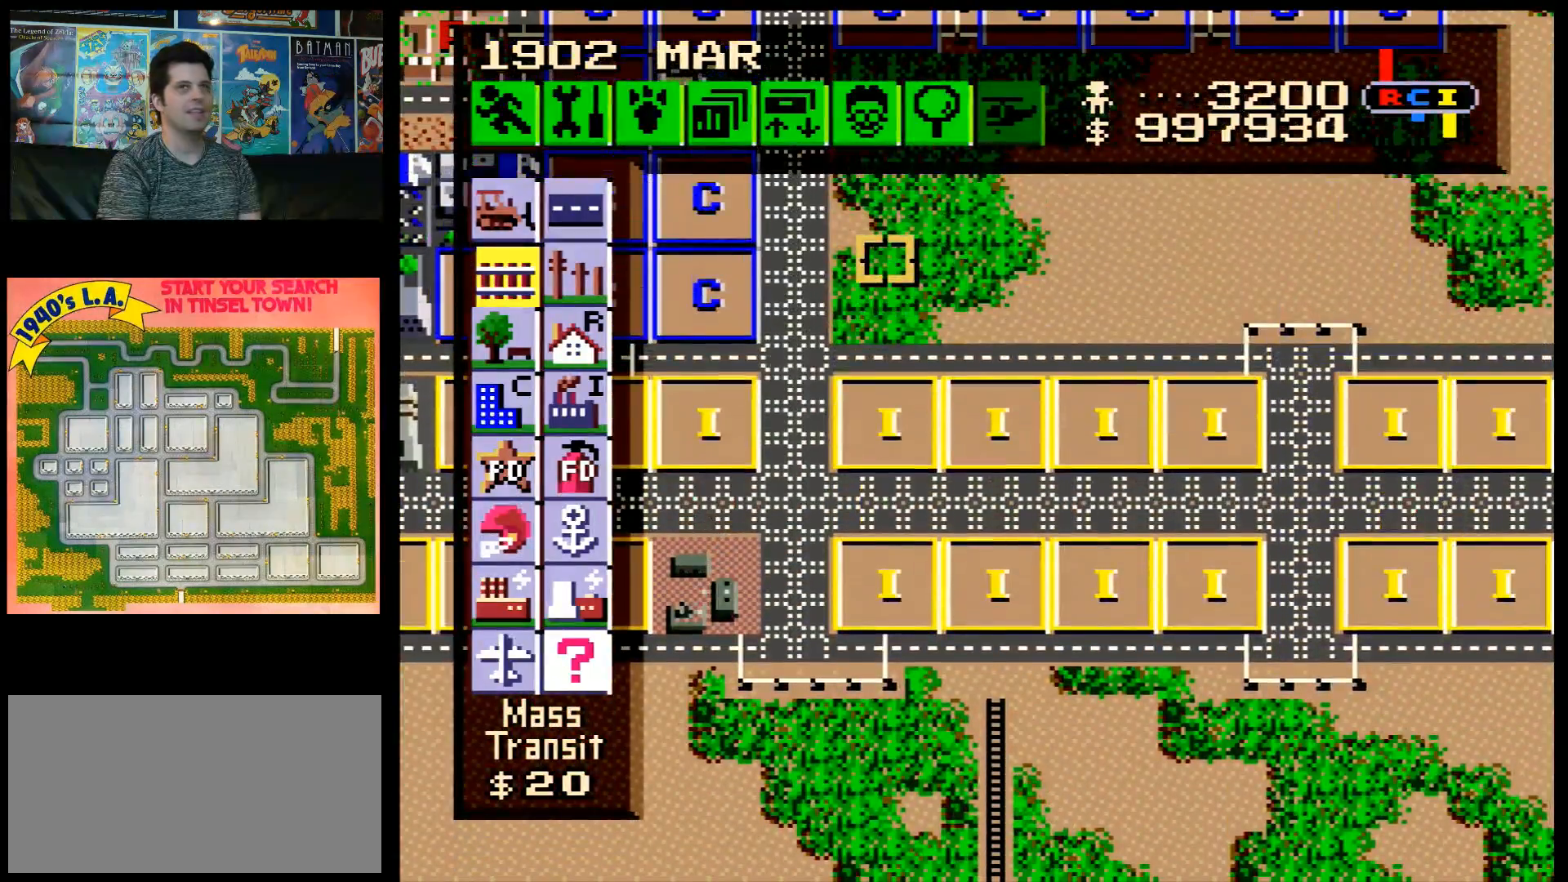
Gameplay with a controller (Nintendo layout); each line is a JSON object with the inputs held at the frame after it. "events" lists button and stick changes between this image and that frame as [ms after this image, input, new state], when the widget could be followed in between. Not read: L3 R3.
{"buttons": [], "events": []}
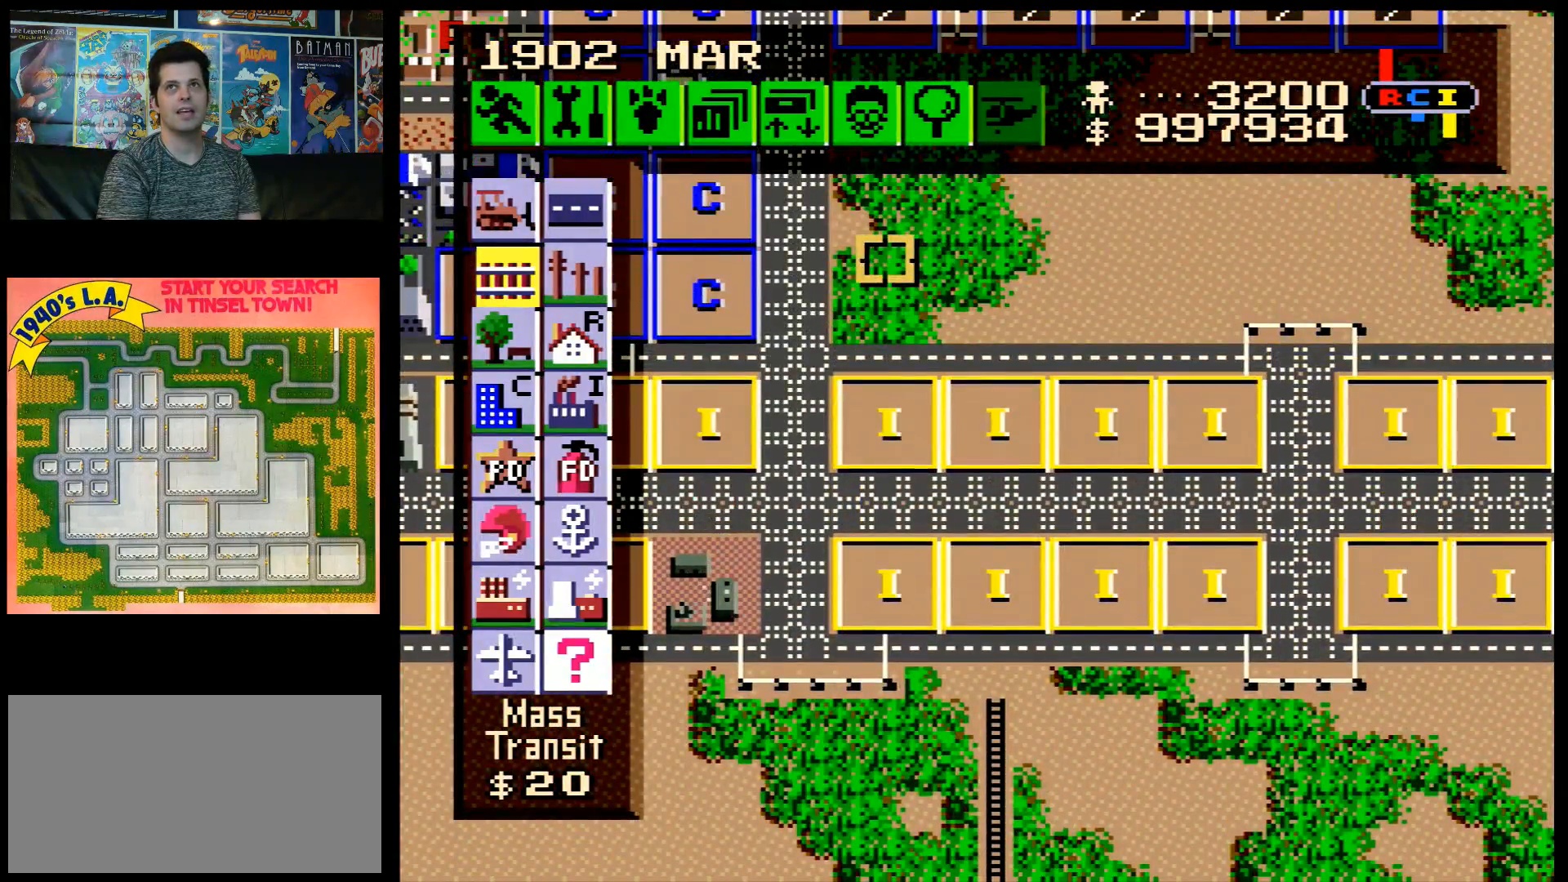
{"buttons": [], "events": []}
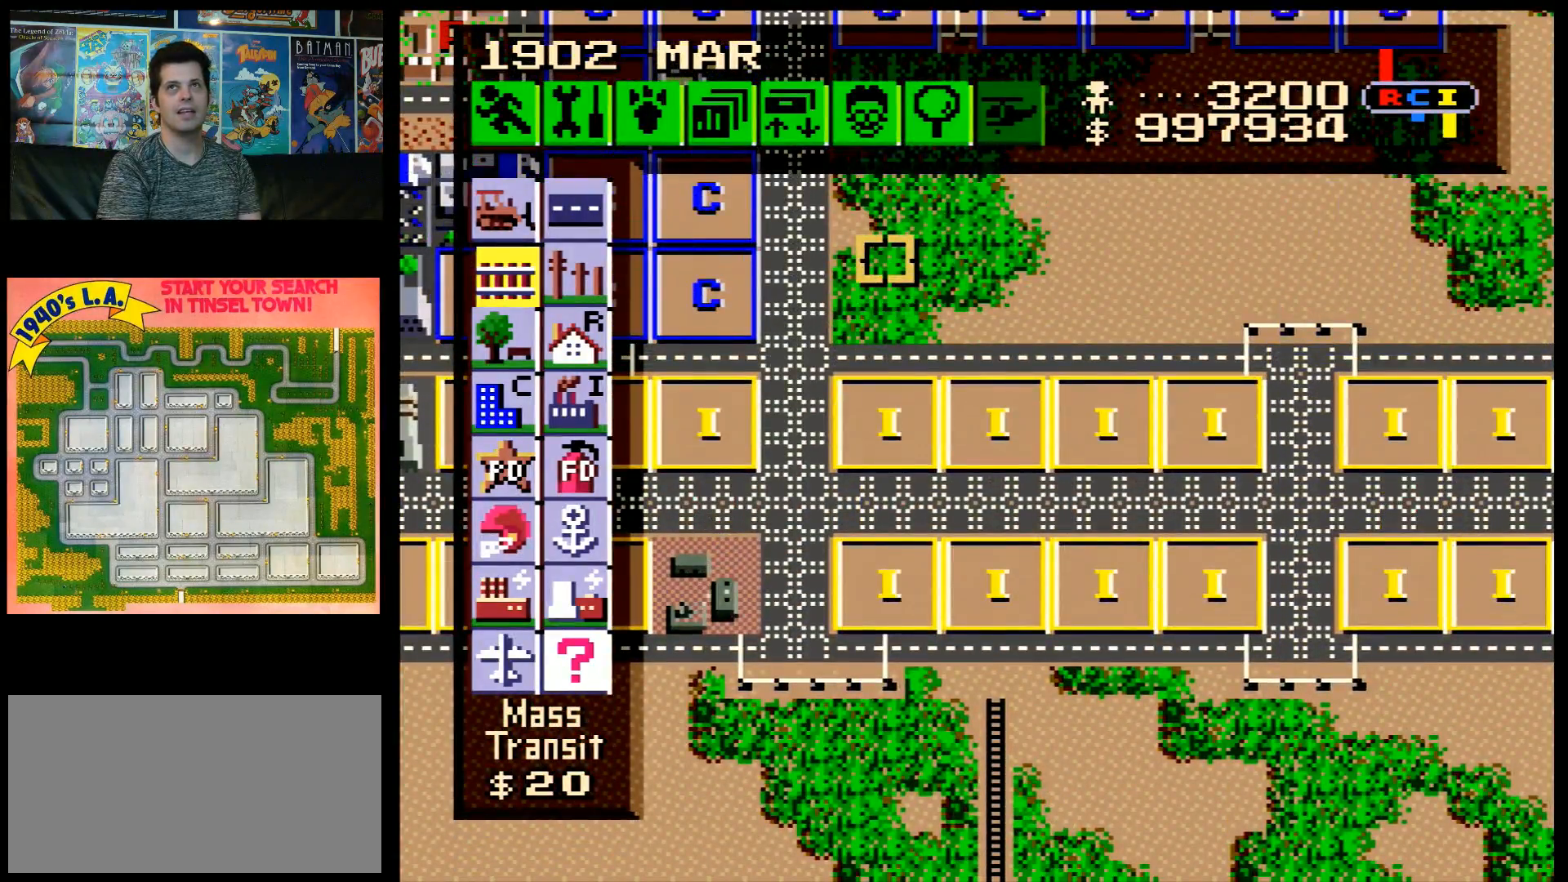
{"buttons": ["DPAD_LEFT"], "events": [[267, "DPAD_LEFT", "down"]]}
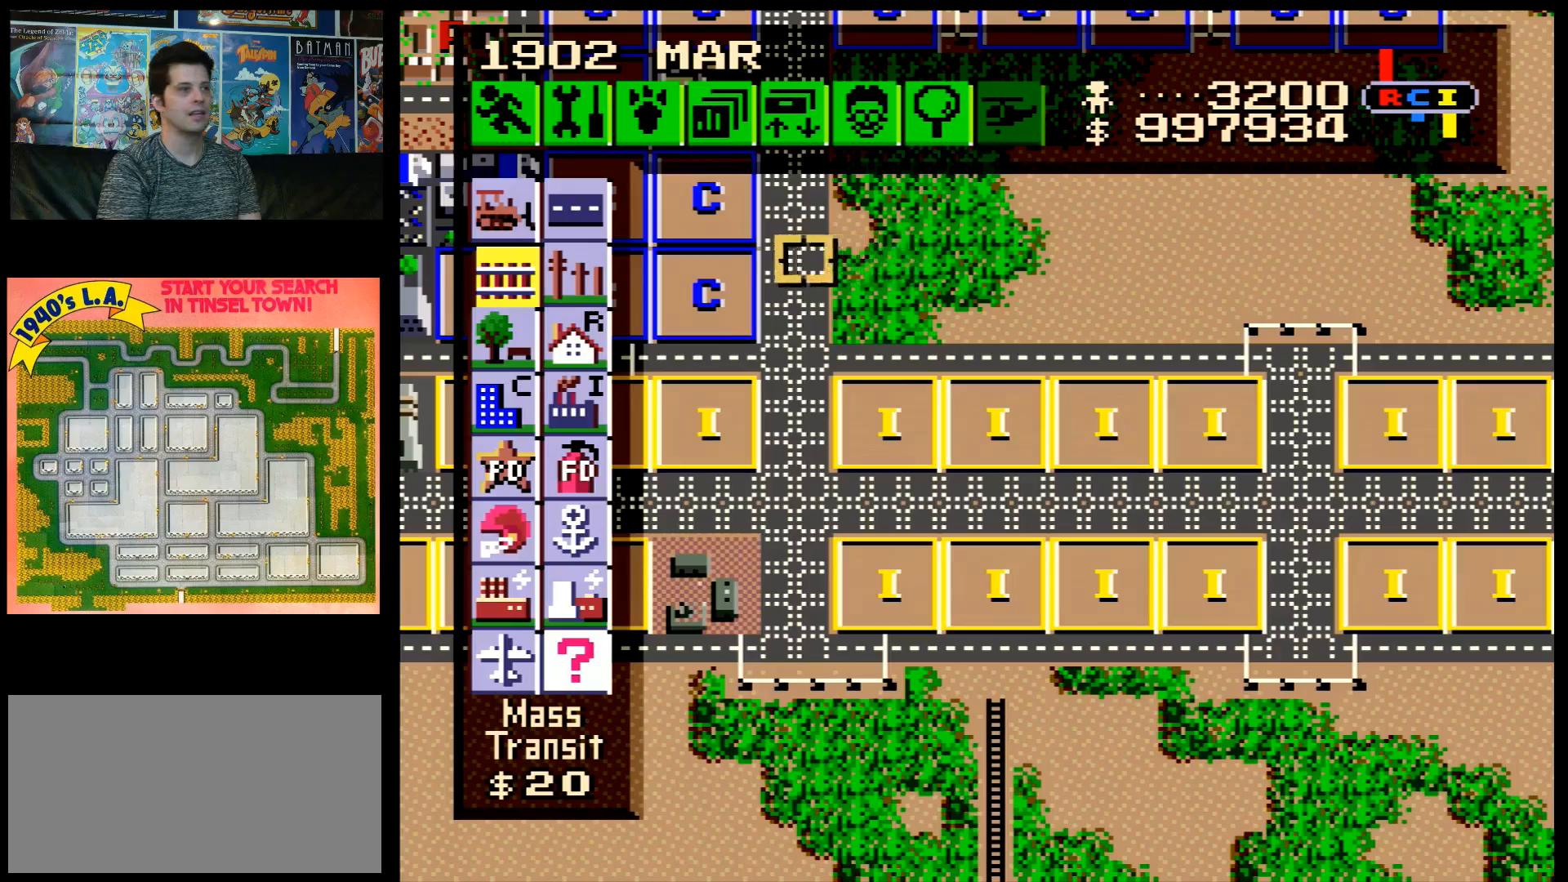
{"buttons": ["DPAD_DOWN", "DPAD_RIGHT"], "events": [[117, "DPAD_LEFT", "up"], [133, "DPAD_DOWN", "down"], [183, "DPAD_DOWN", "up"], [183, "DPAD_RIGHT", "down"], [233, "DPAD_DOWN", "down"]]}
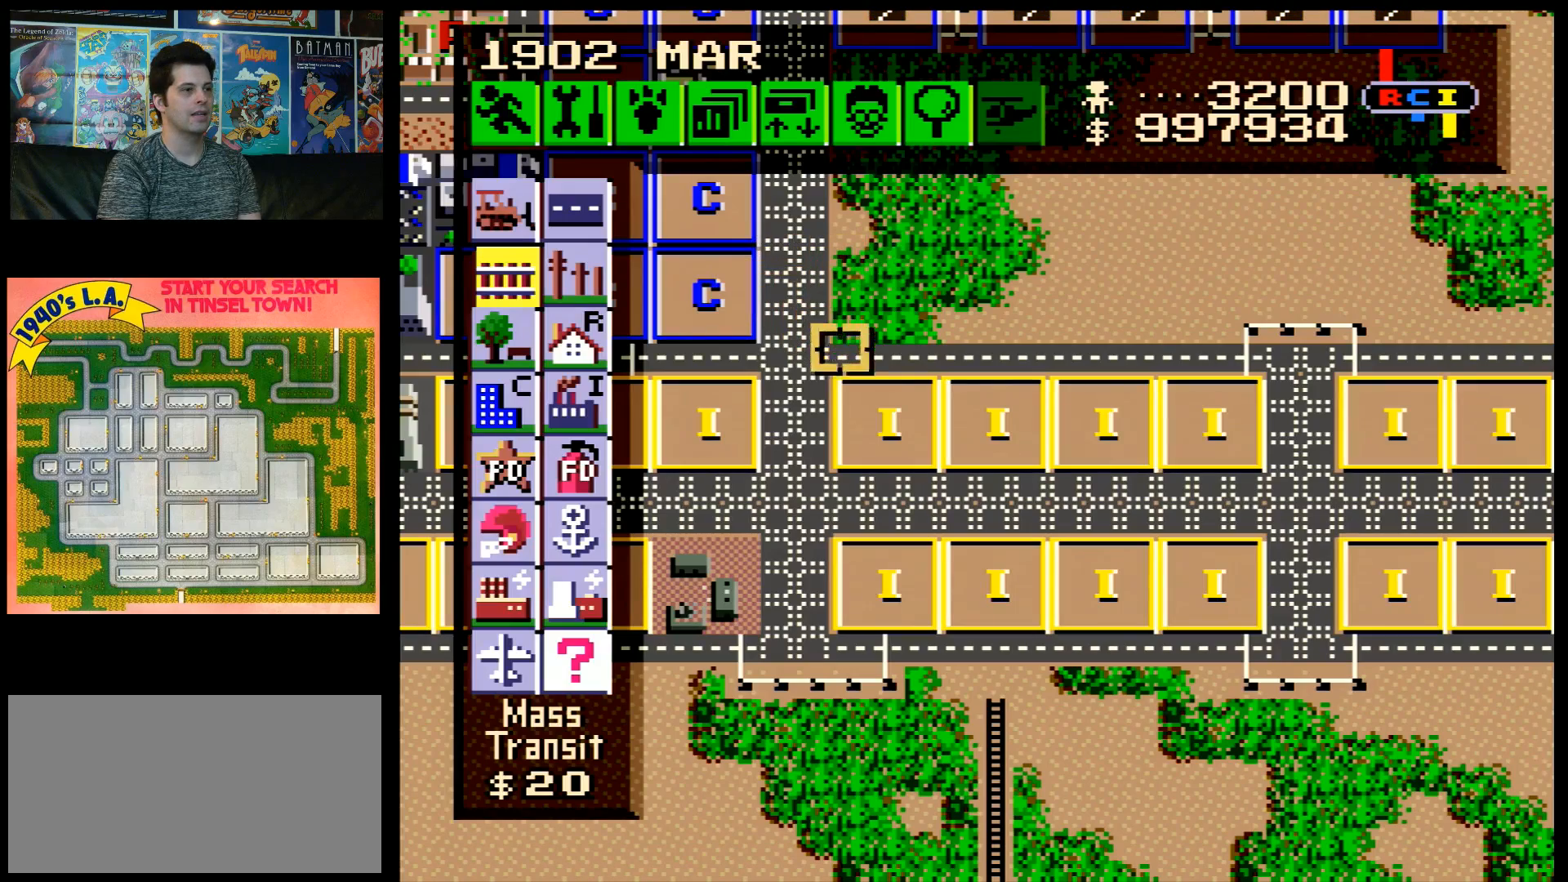
{"buttons": ["DPAD_DOWN"], "events": [[200, "DPAD_RIGHT", "up"]]}
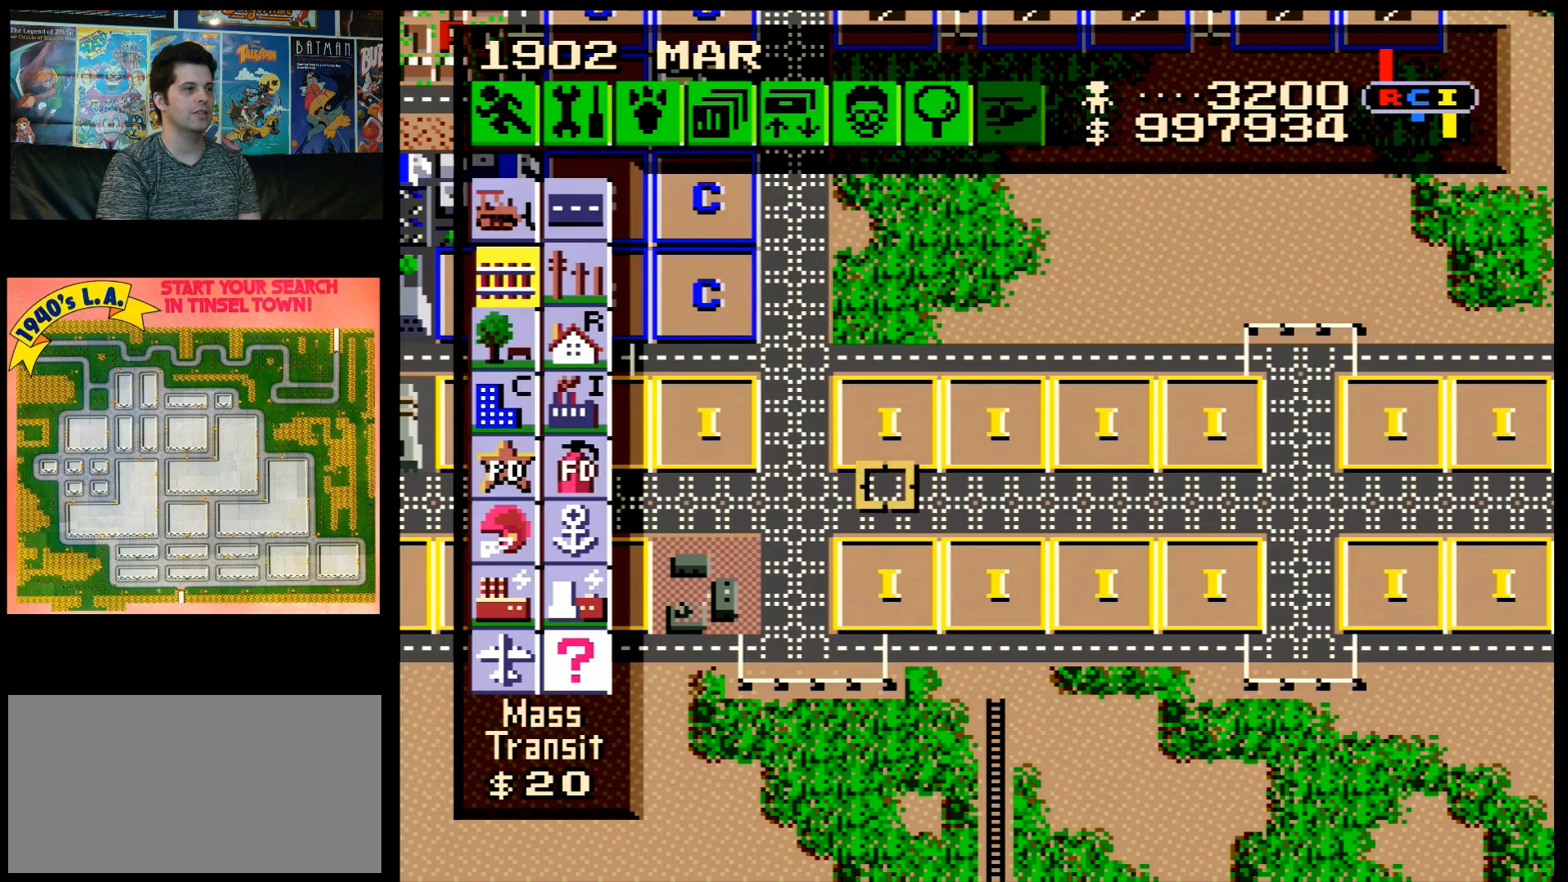
{"buttons": ["DPAD_DOWN"], "events": []}
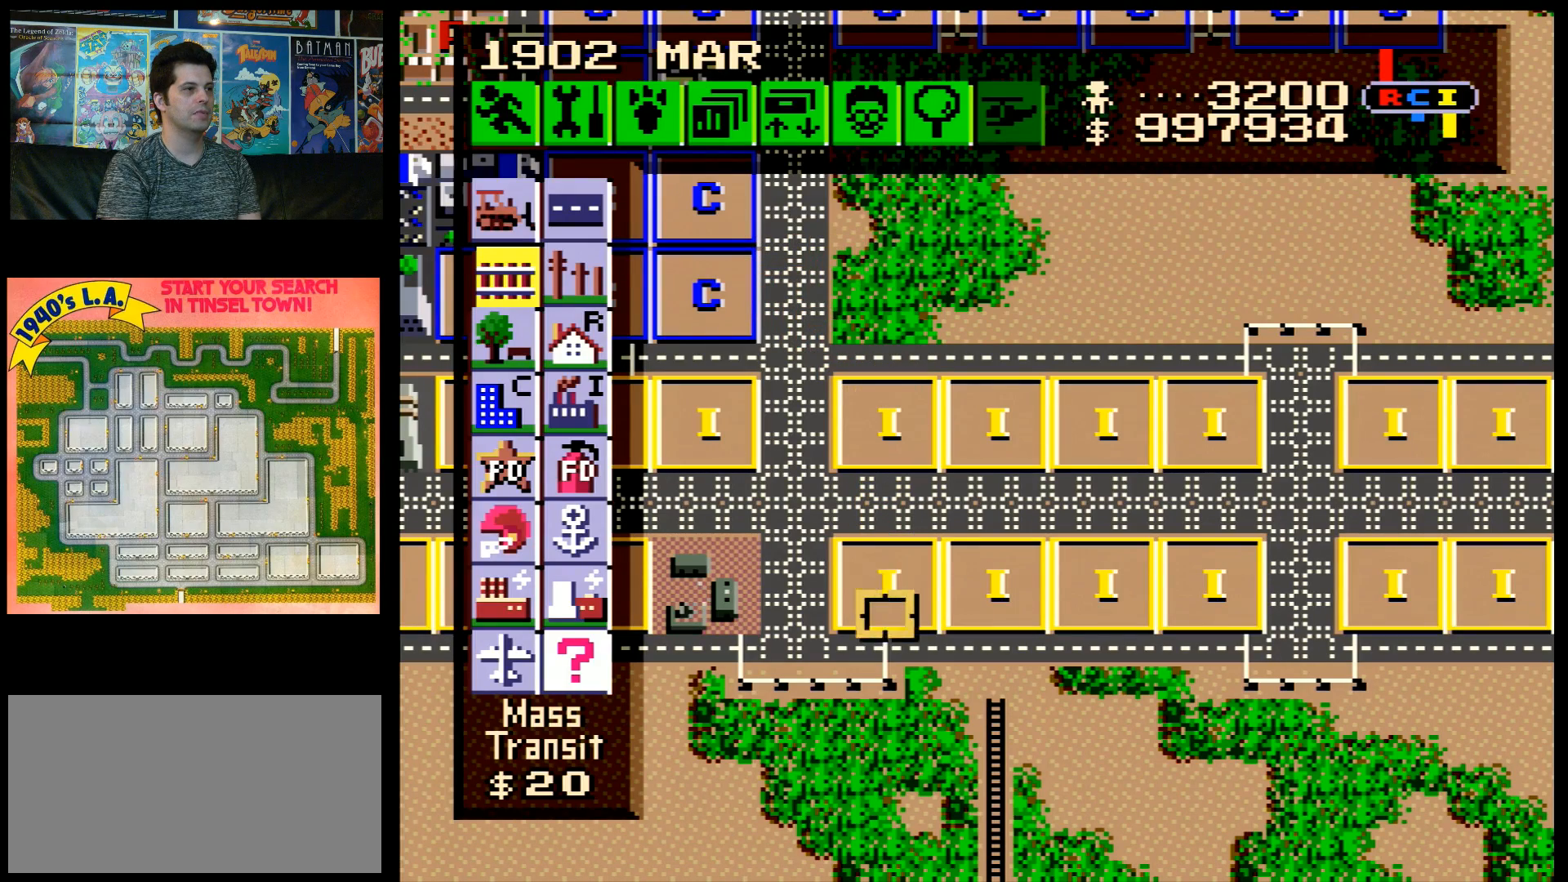
{"buttons": ["DPAD_RIGHT"], "events": [[83, "DPAD_DOWN", "up"], [100, "DPAD_RIGHT", "down"], [233, "DPAD_RIGHT", "up"], [383, "DPAD_RIGHT", "down"]]}
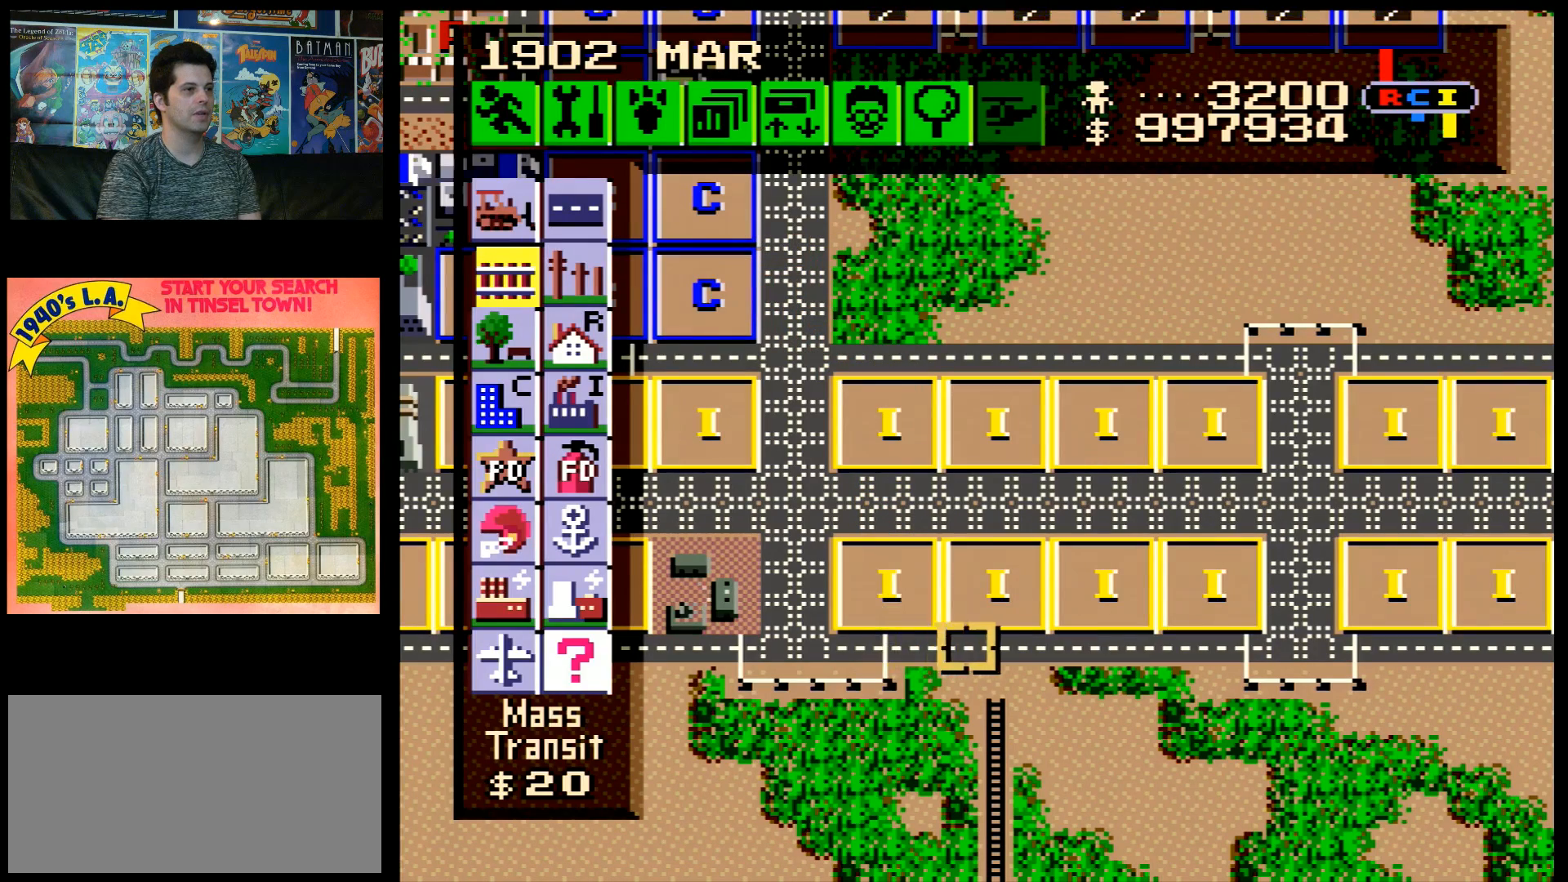
{"buttons": ["B"], "events": [[83, "DPAD_RIGHT", "up"], [167, "DPAD_DOWN", "down"], [267, "DPAD_DOWN", "up"], [450, "B", "down"]]}
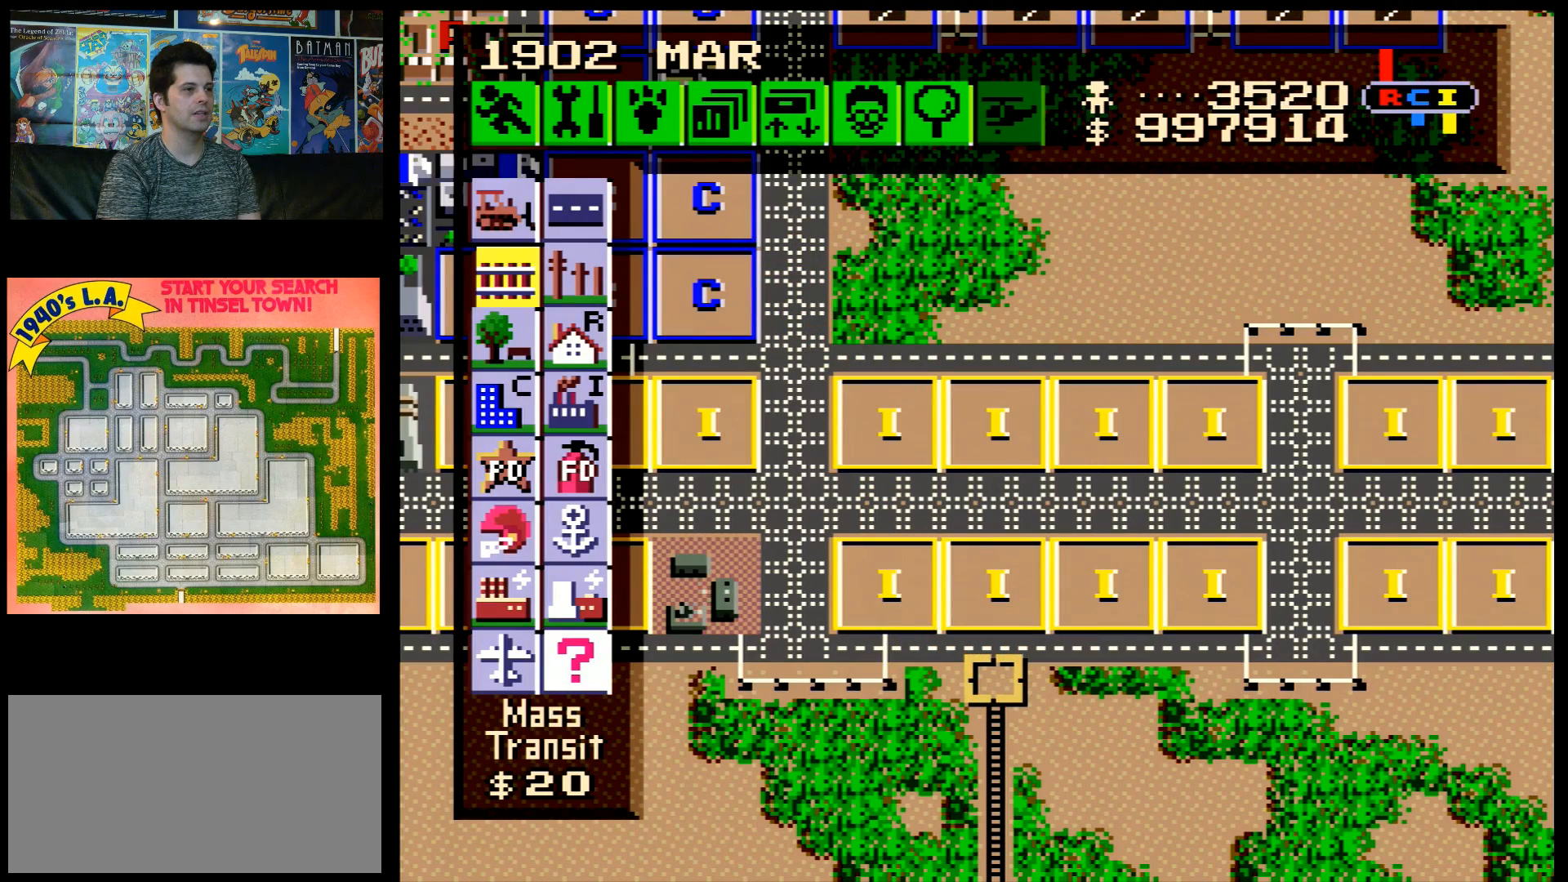
{"buttons": ["DPAD_RIGHT"], "events": [[50, "B", "up"], [200, "DPAD_RIGHT", "down"]]}
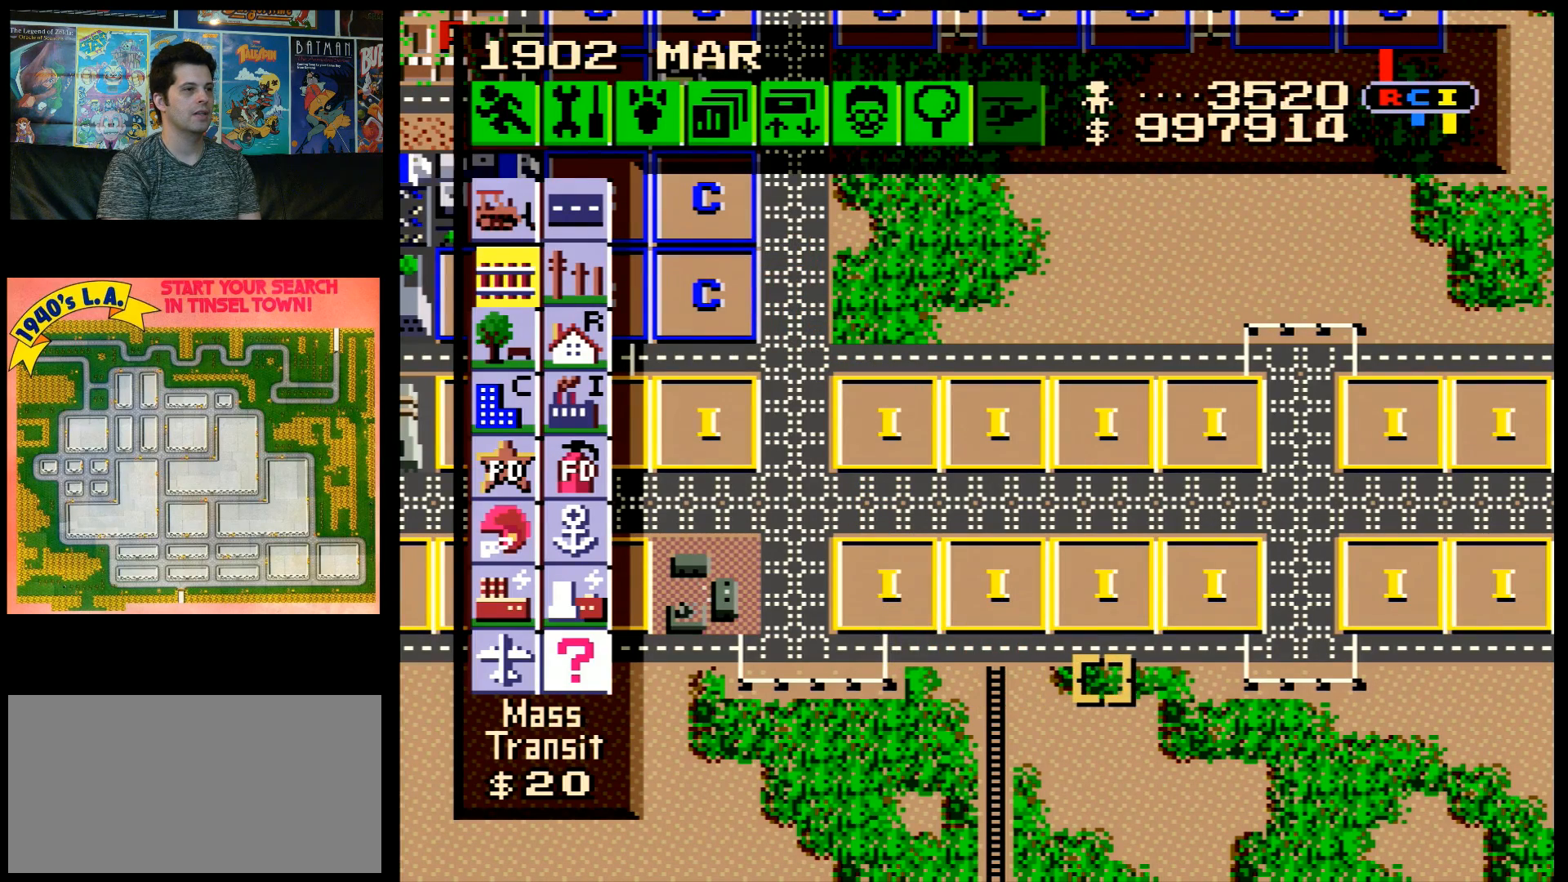
{"buttons": ["A", "DPAD_RIGHT"], "events": [[133, "DPAD_RIGHT", "up"], [267, "DPAD_RIGHT", "down"], [283, "A", "down"]]}
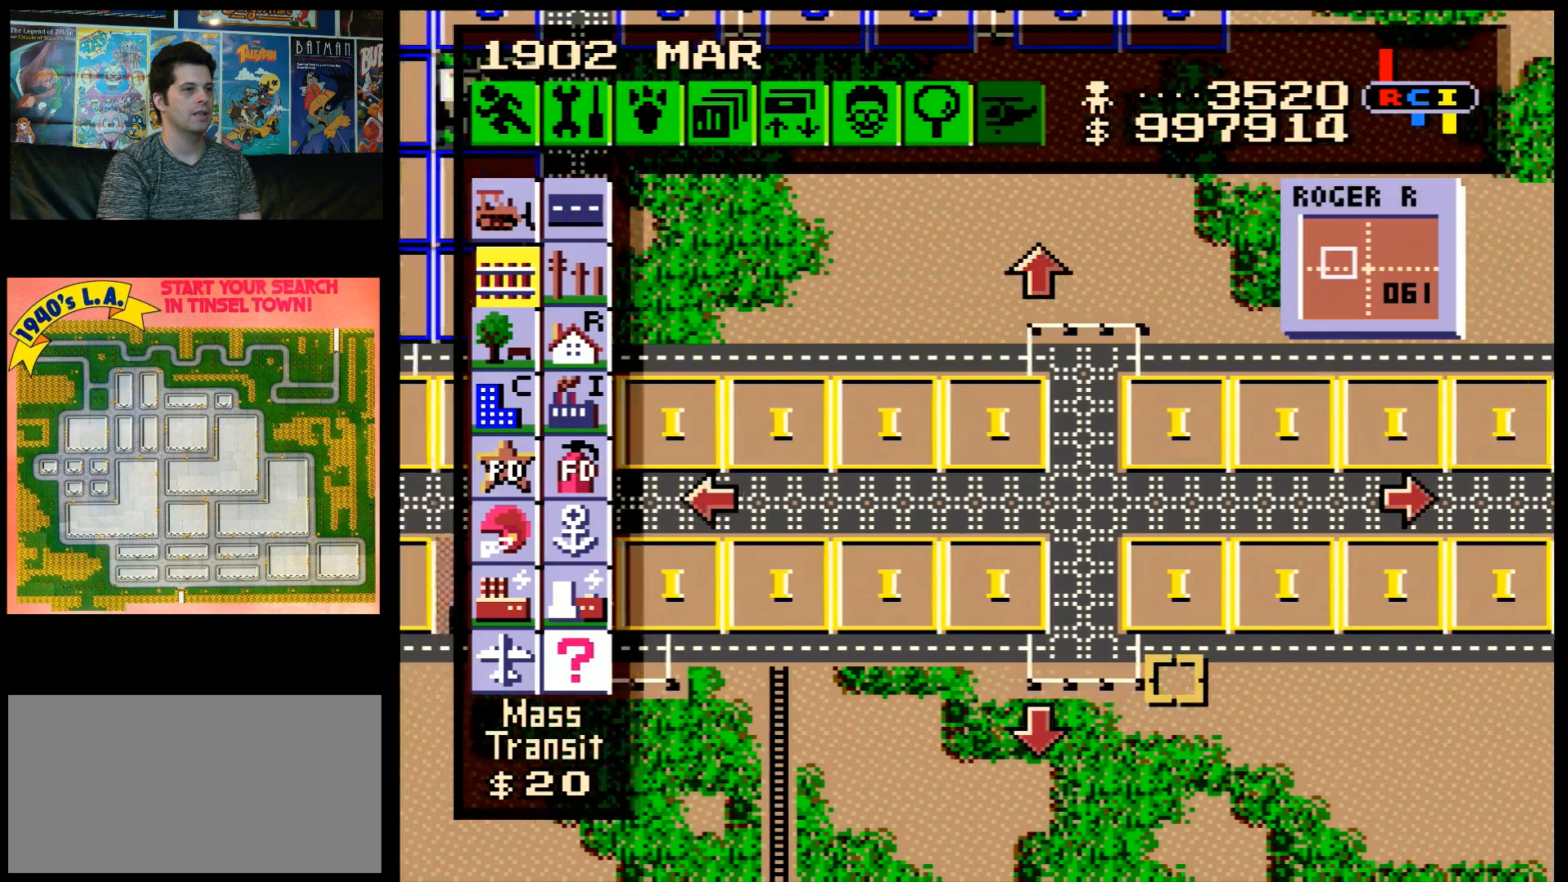
{"buttons": [], "events": [[67, "DPAD_RIGHT", "up"], [117, "A", "up"]]}
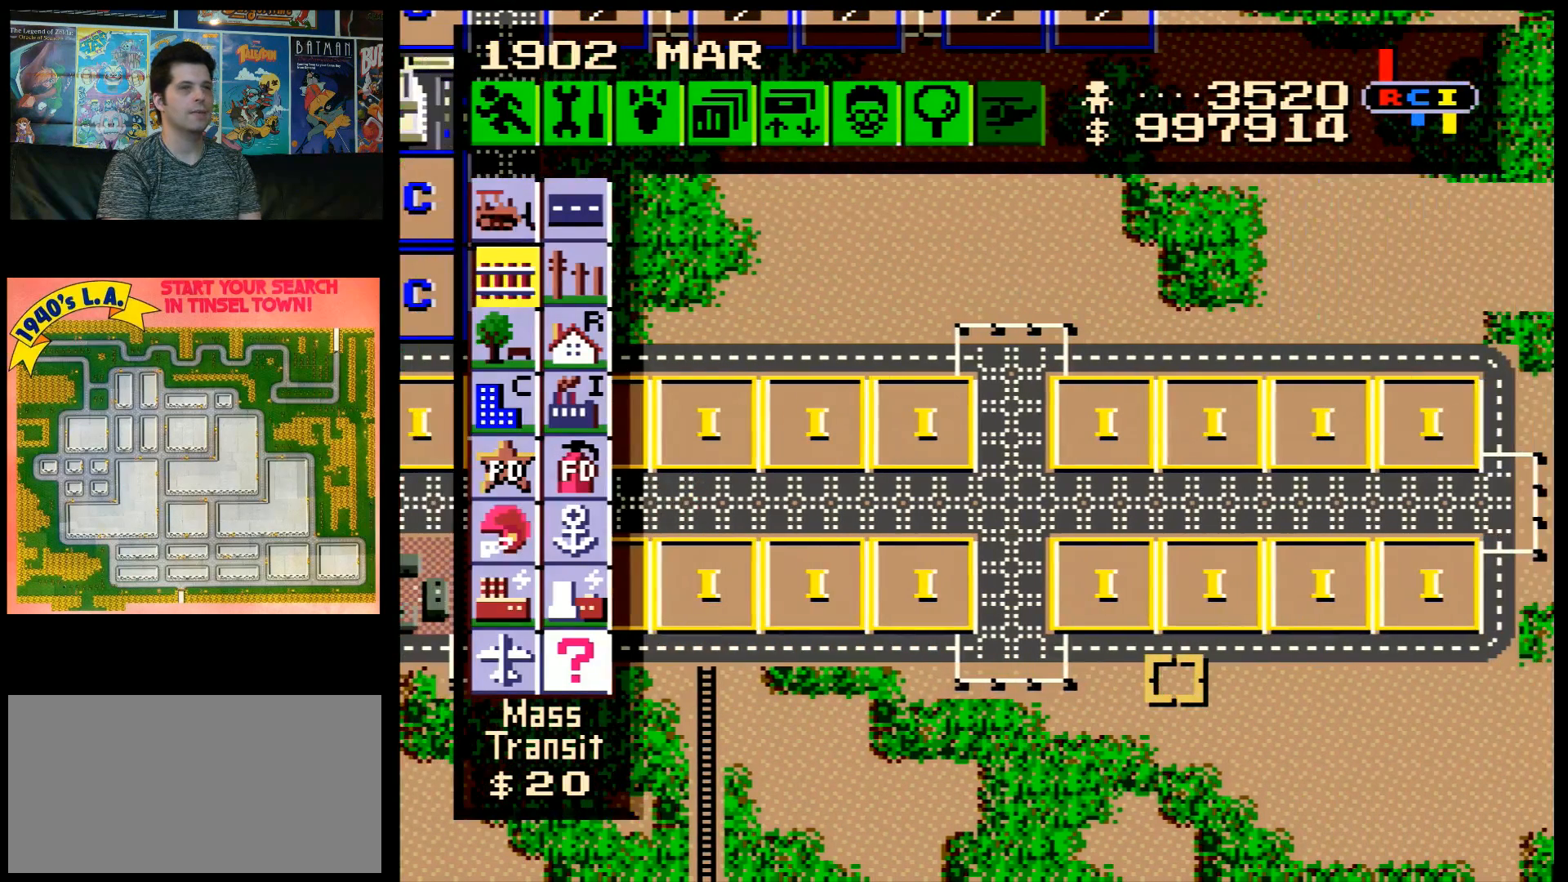
{"buttons": [], "events": []}
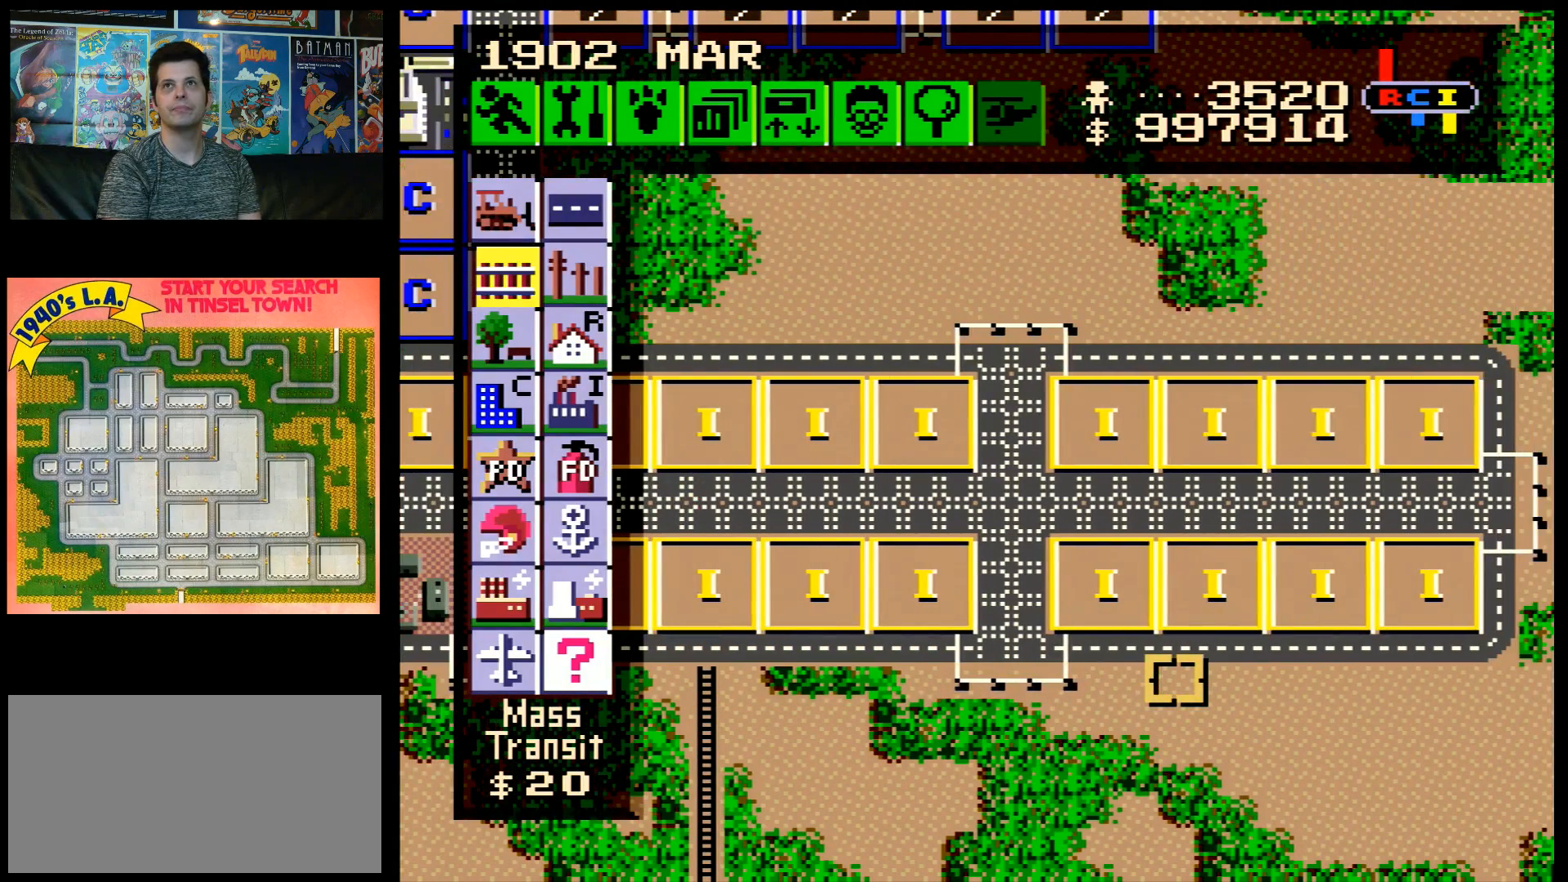
{"buttons": [], "events": []}
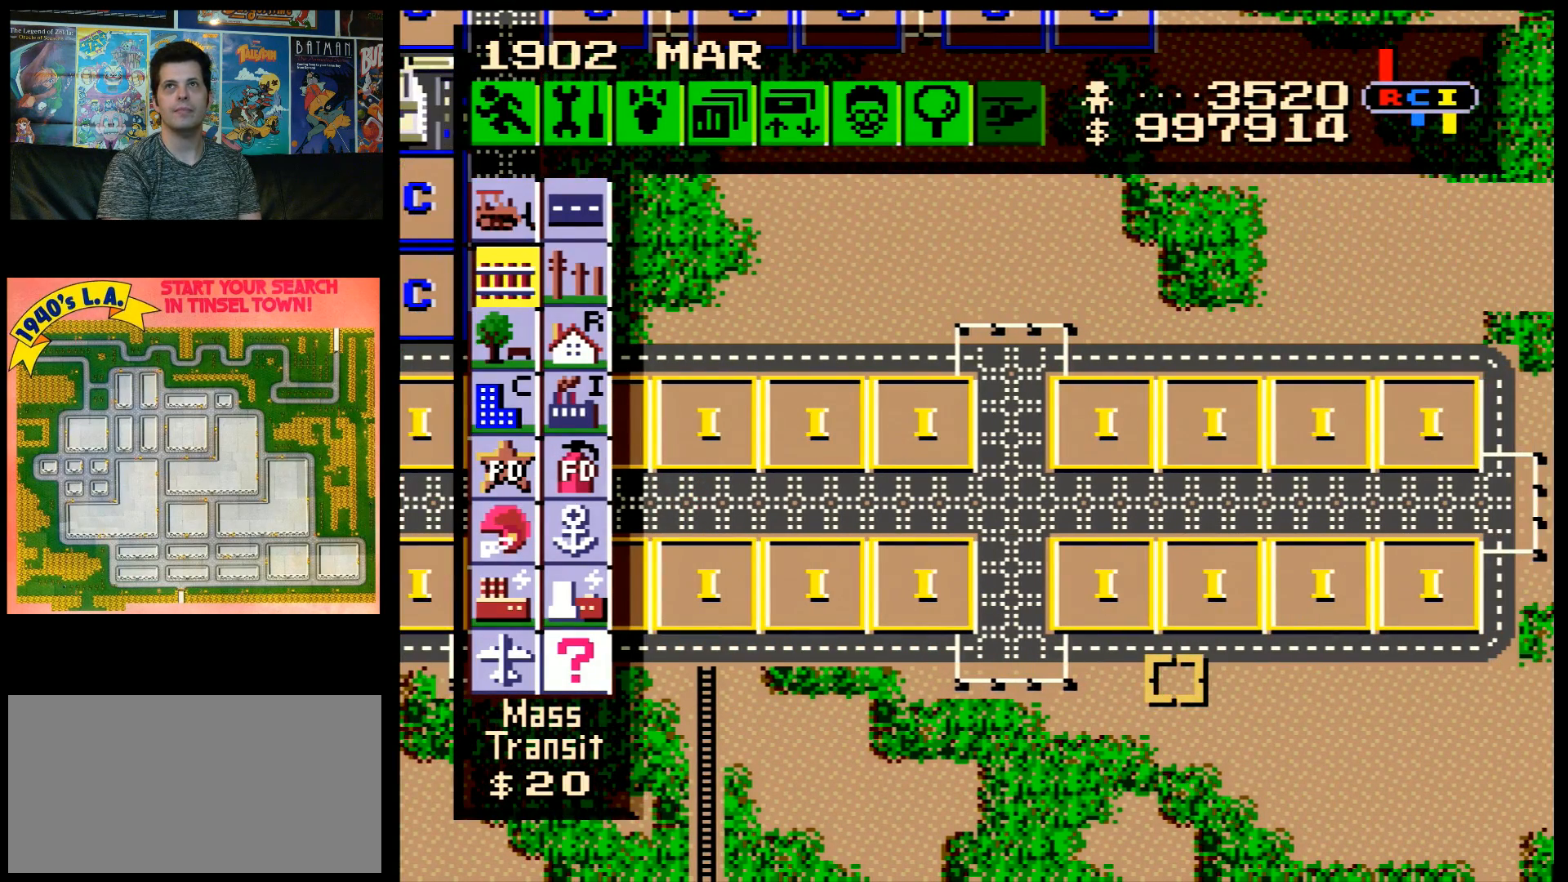
{"buttons": ["A", "DPAD_RIGHT"], "events": [[200, "A", "down"], [200, "DPAD_RIGHT", "down"]]}
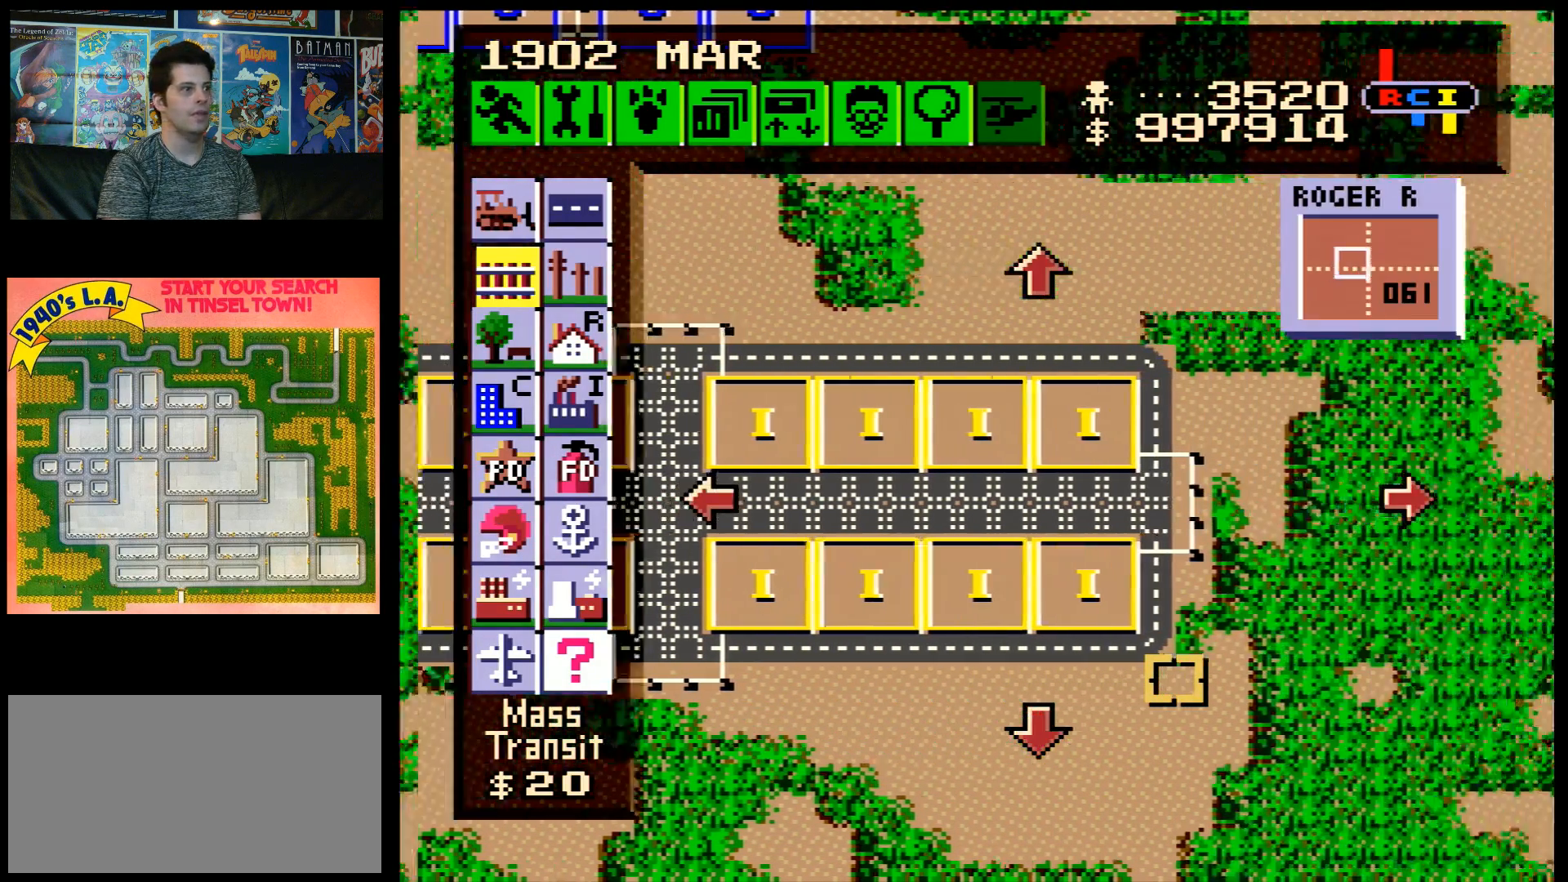
{"buttons": ["A", "DPAD_UP"], "events": [[167, "DPAD_RIGHT", "up"], [233, "A", "up"], [383, "A", "down"], [383, "DPAD_UP", "down"]]}
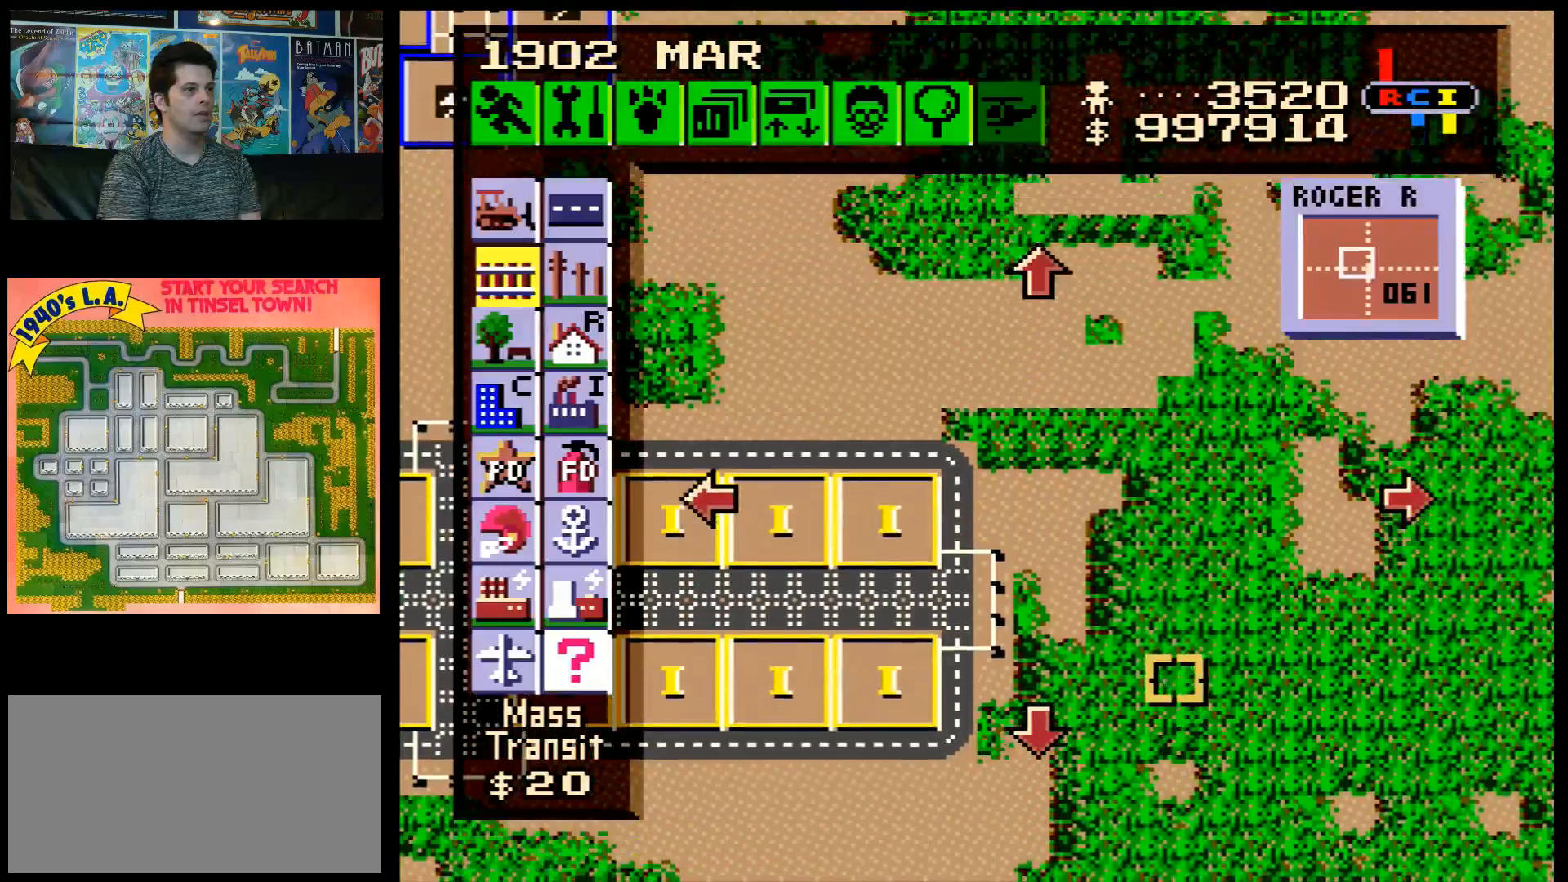
{"buttons": [], "events": [[67, "DPAD_UP", "up"], [100, "A", "up"], [250, "DPAD_LEFT", "down"], [383, "DPAD_LEFT", "up"]]}
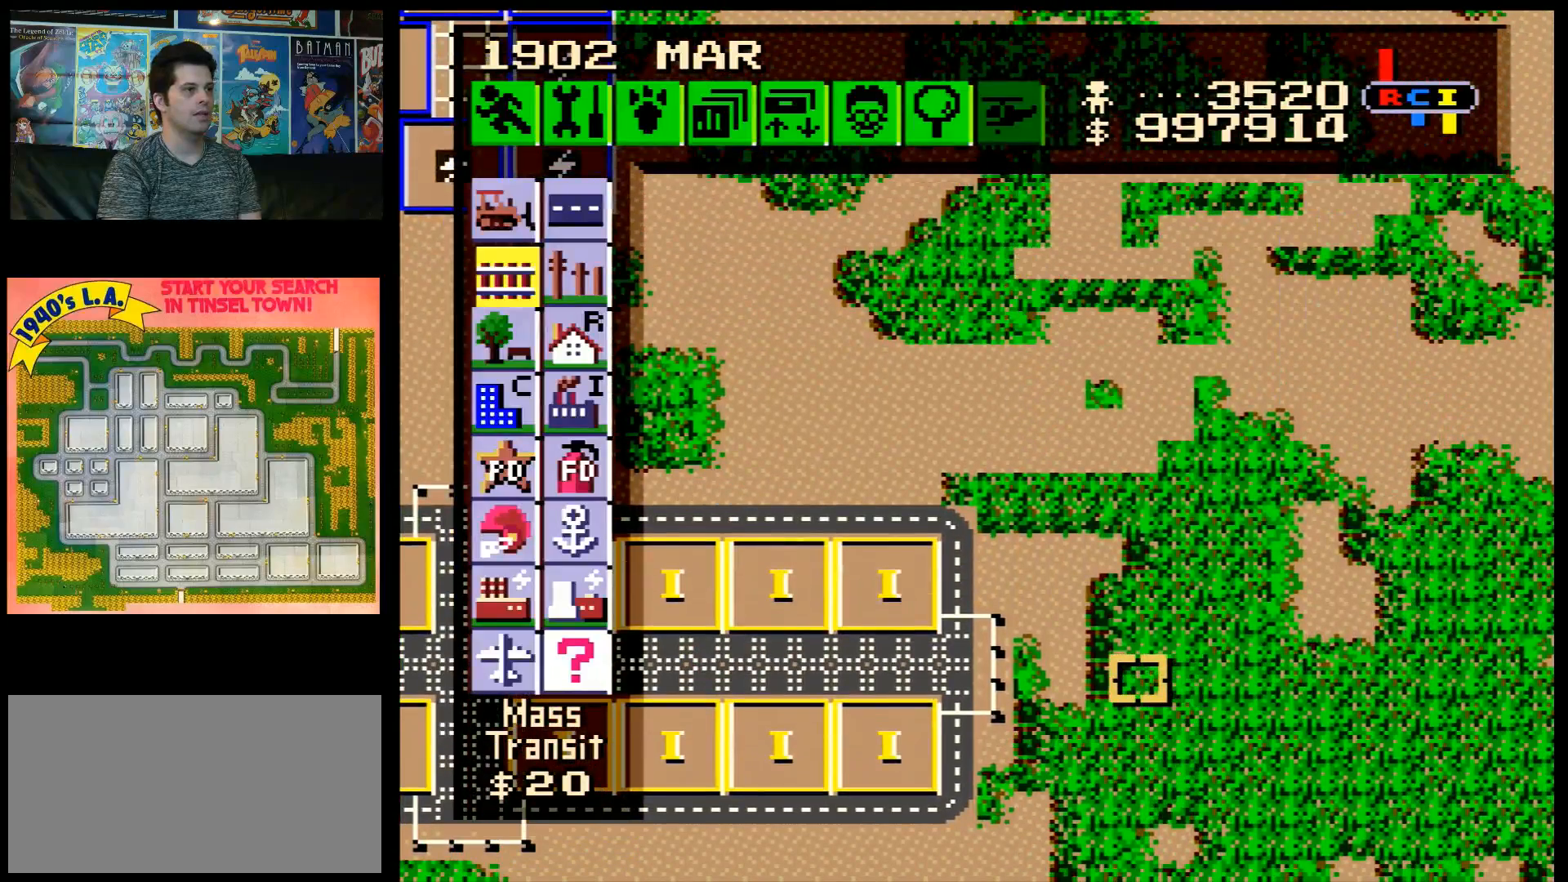
{"buttons": ["A", "DPAD_LEFT"], "events": [[133, "A", "down"], [133, "DPAD_LEFT", "down"]]}
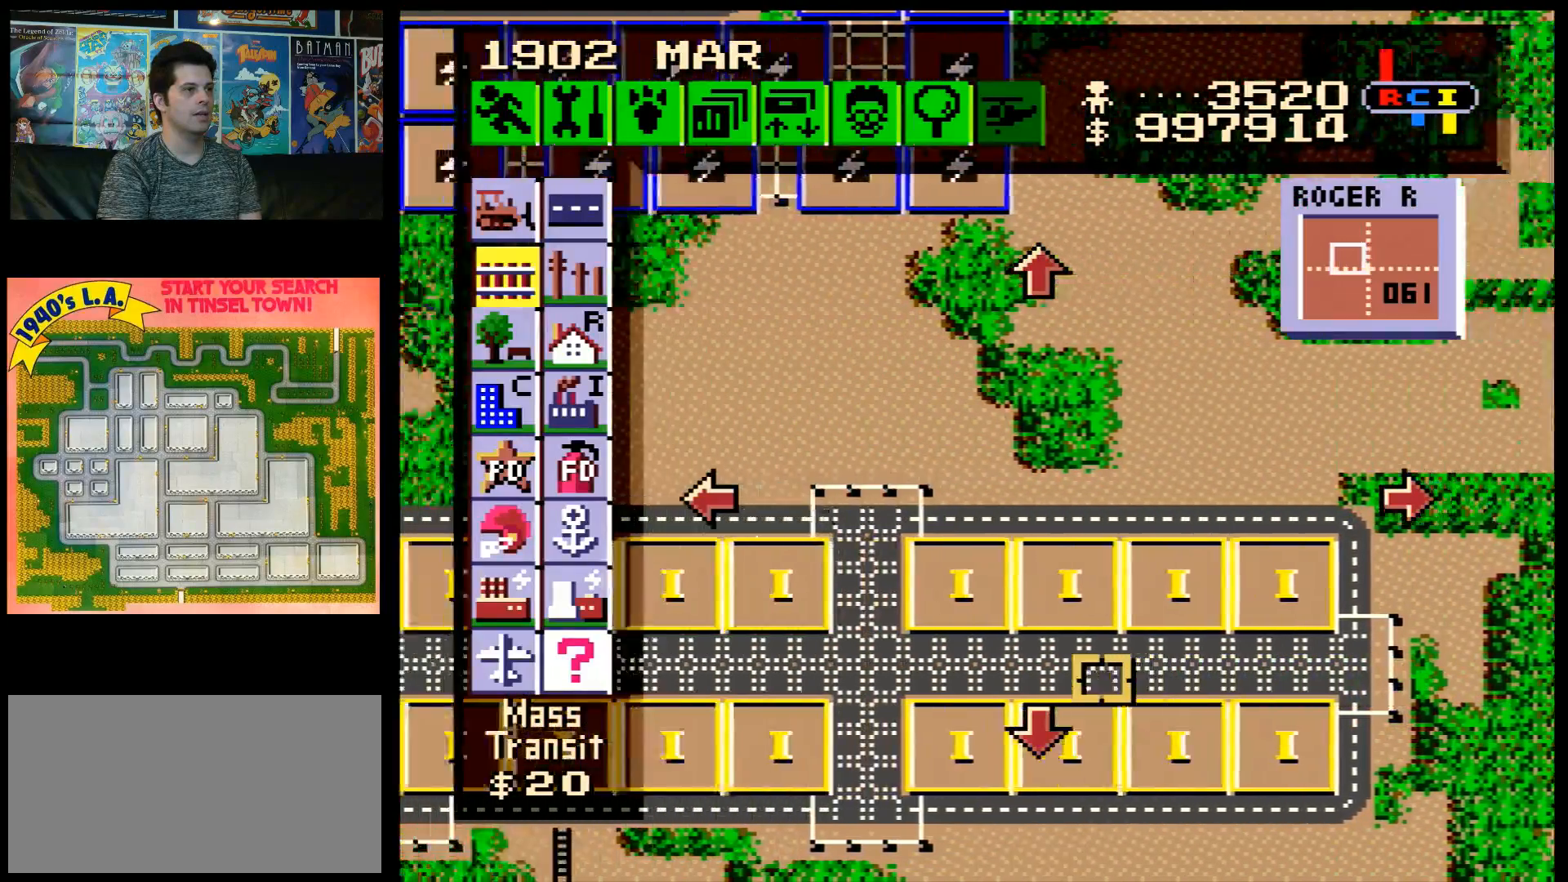
{"buttons": ["A"], "events": [[300, "DPAD_UP", "down"], [350, "DPAD_LEFT", "up"], [483, "DPAD_UP", "up"]]}
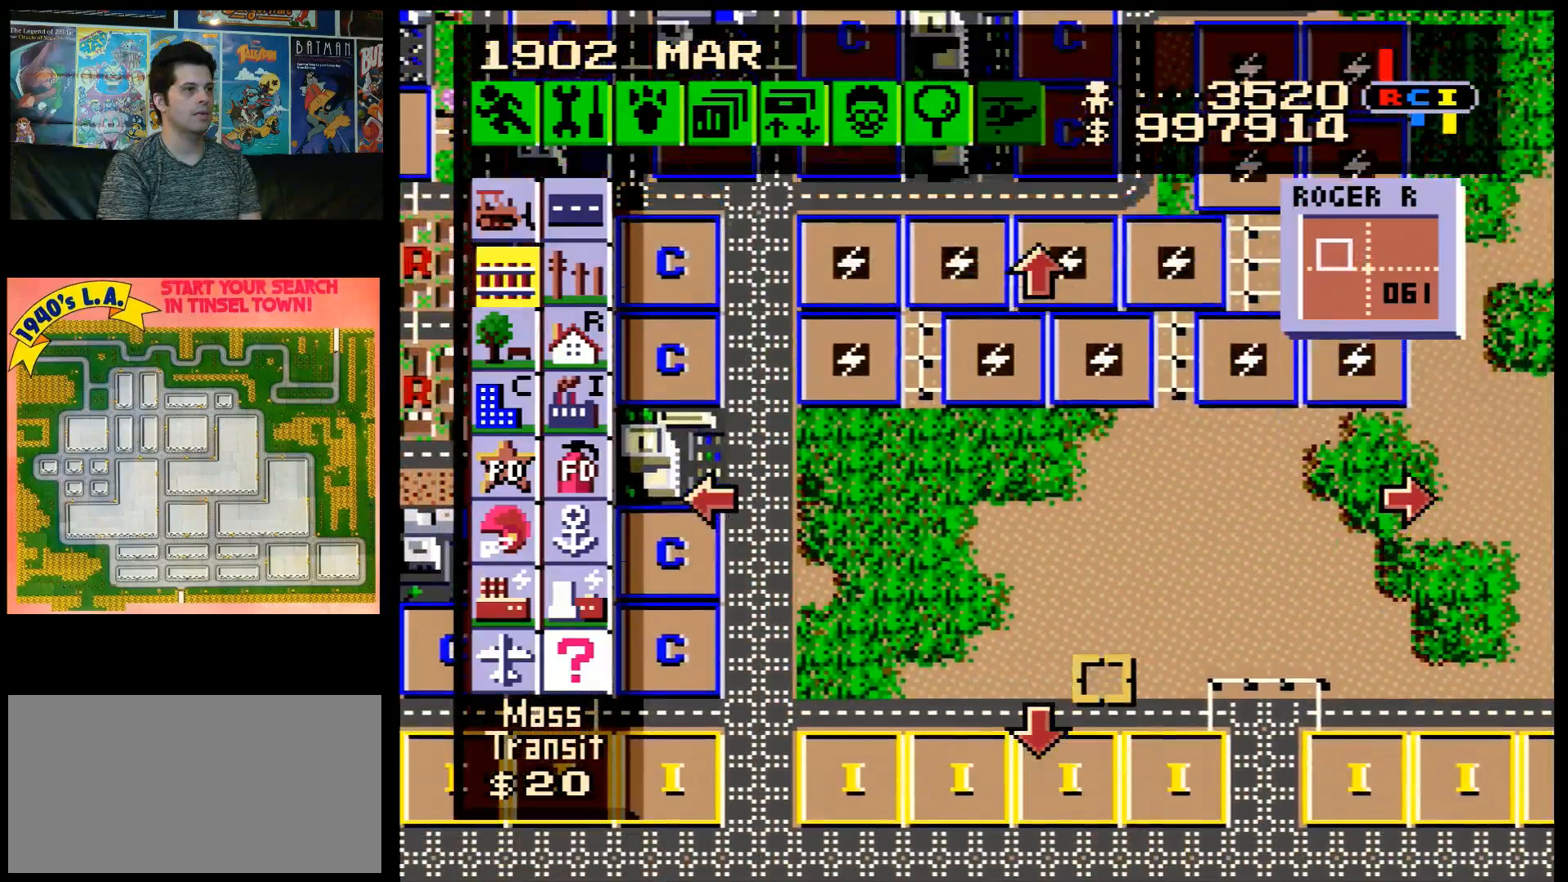
{"buttons": ["A", "DPAD_DOWN"], "events": [[67, "A", "up"], [267, "DPAD_DOWN", "down"], [300, "A", "down"]]}
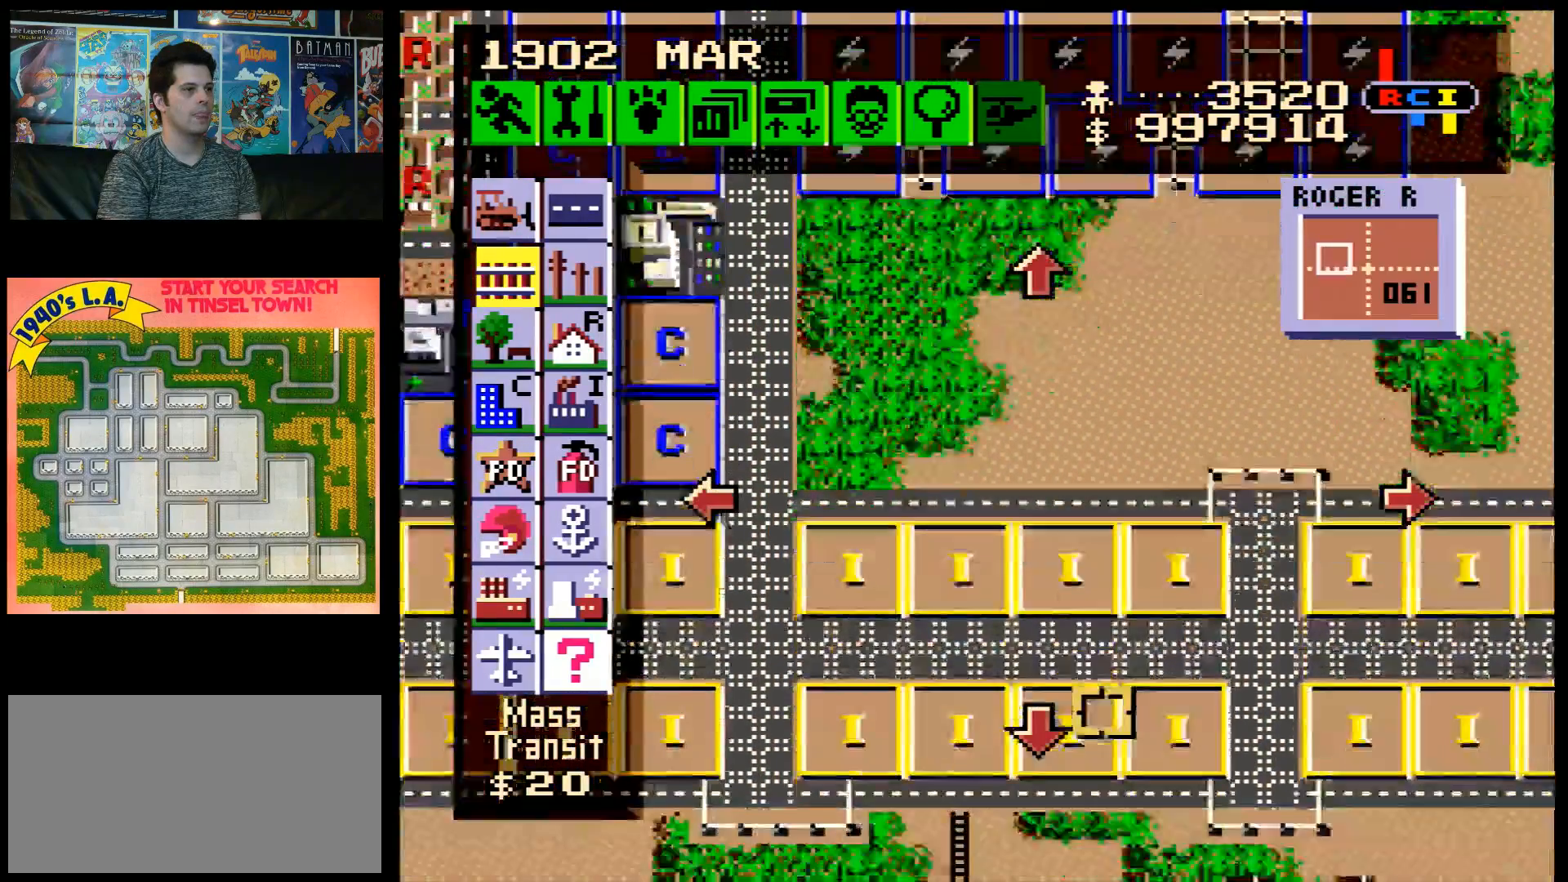
{"buttons": ["DPAD_LEFT"], "events": [[333, "DPAD_DOWN", "up"], [383, "A", "up"], [483, "DPAD_LEFT", "down"]]}
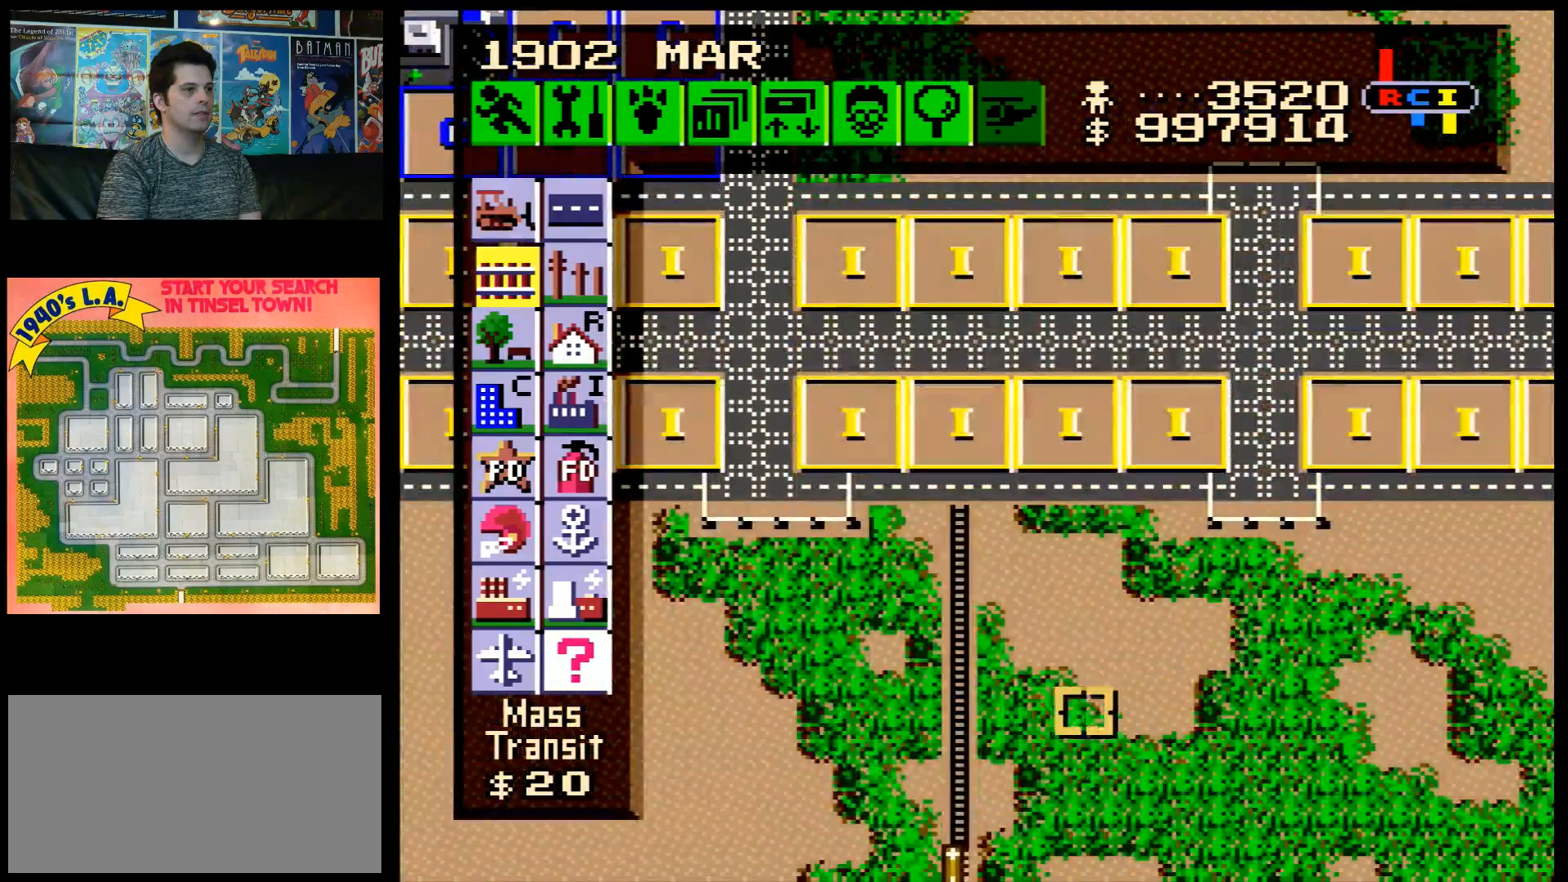
{"buttons": ["DPAD_UP"], "events": [[100, "DPAD_DOWN", "down"], [100, "DPAD_LEFT", "up"], [250, "A", "down"], [317, "DPAD_DOWN", "up"], [417, "A", "up"], [500, "DPAD_UP", "down"]]}
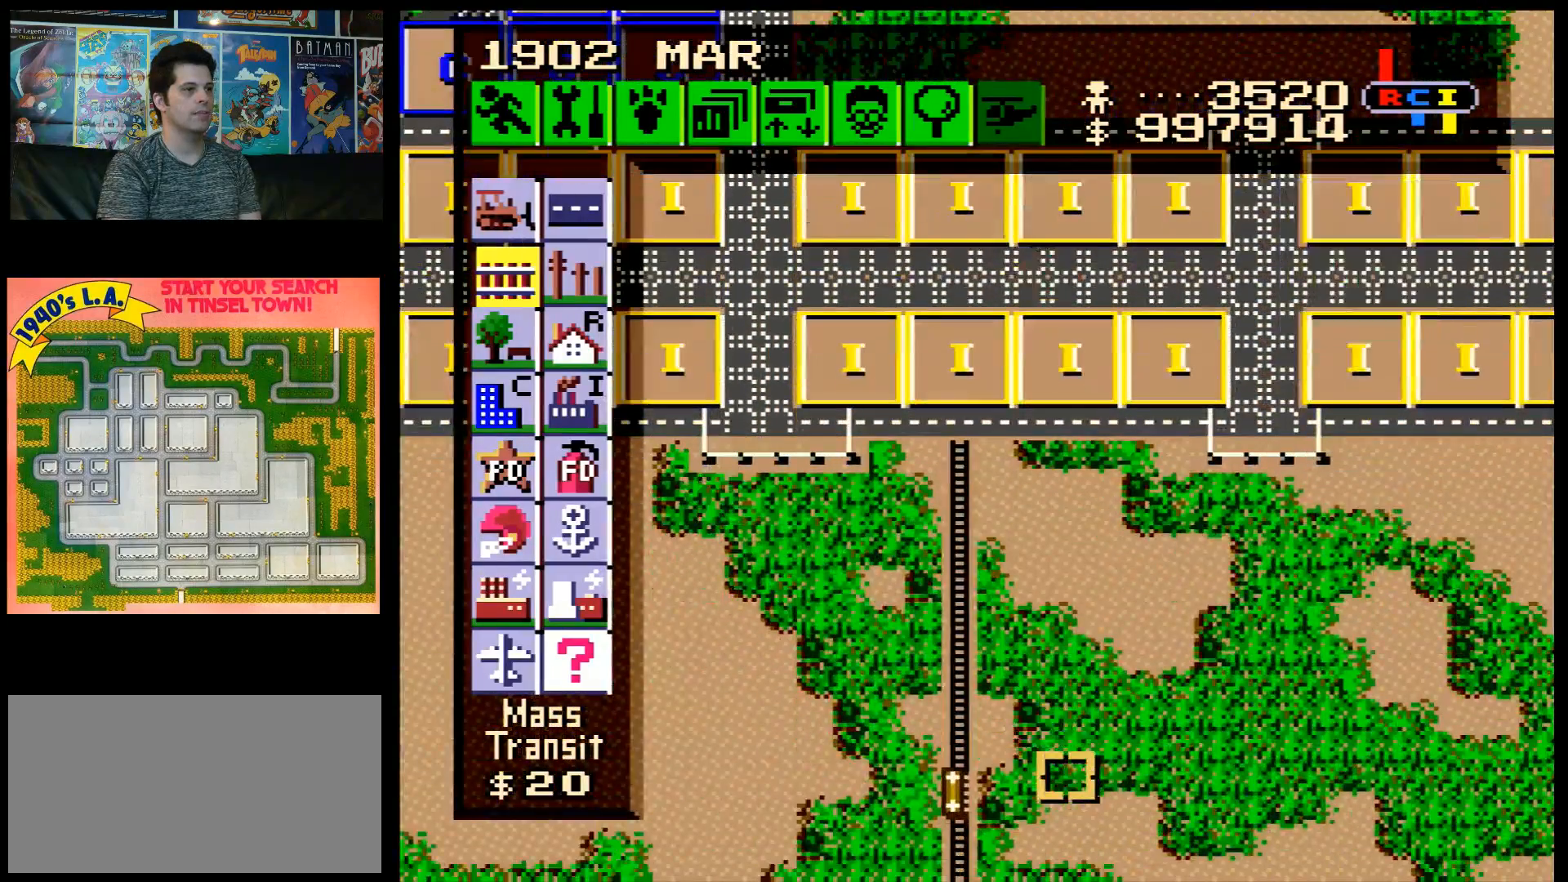
{"buttons": ["A", "DPAD_UP"], "events": [[50, "A", "down"]]}
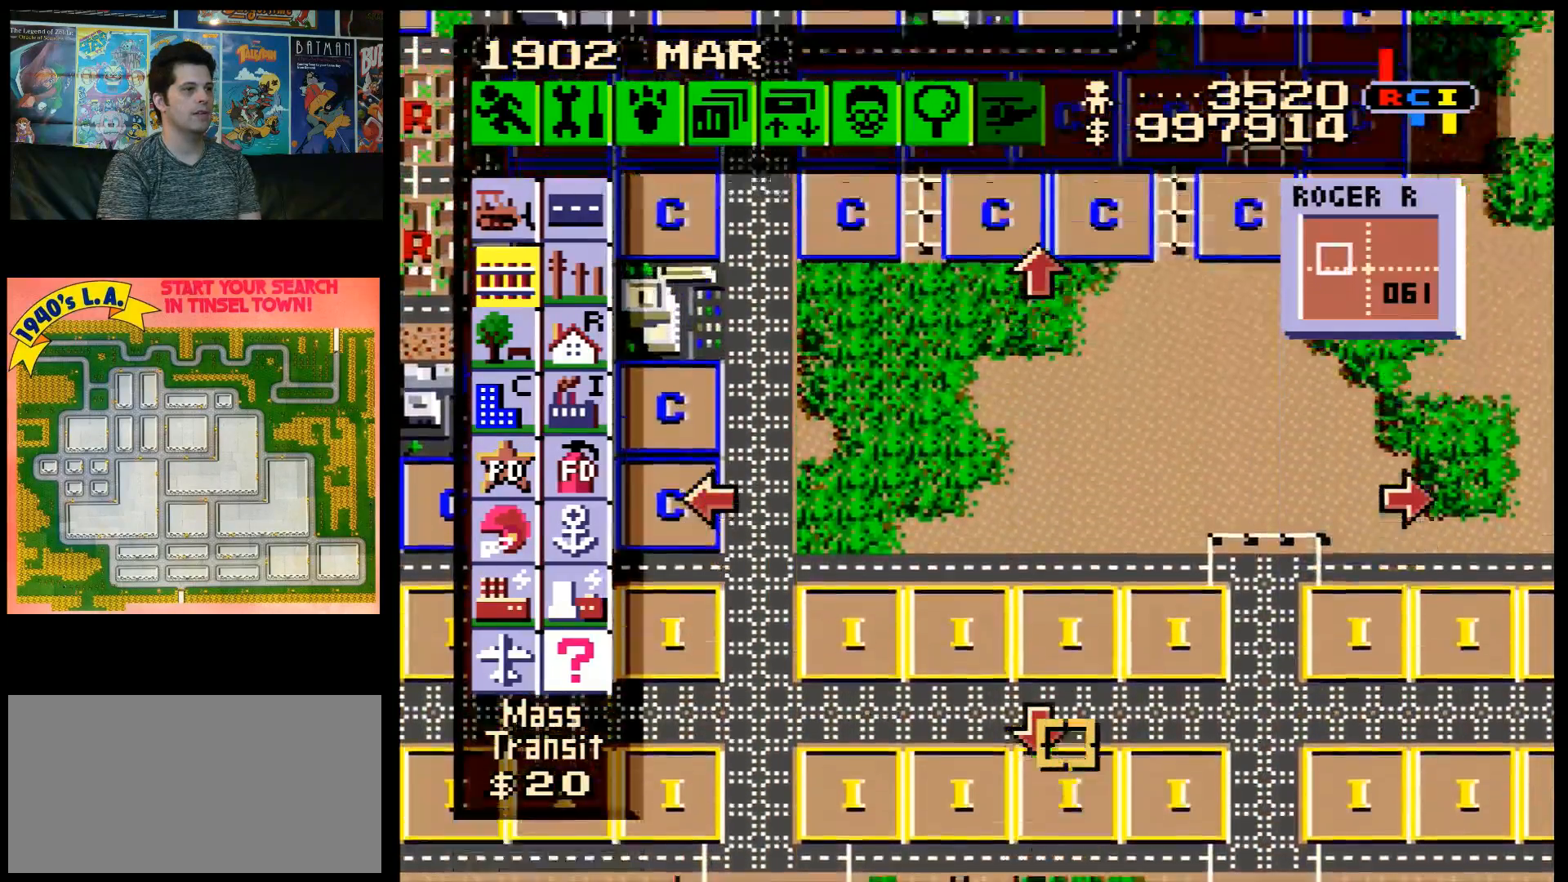
{"buttons": [], "events": [[100, "DPAD_UP", "up"], [200, "A", "up"]]}
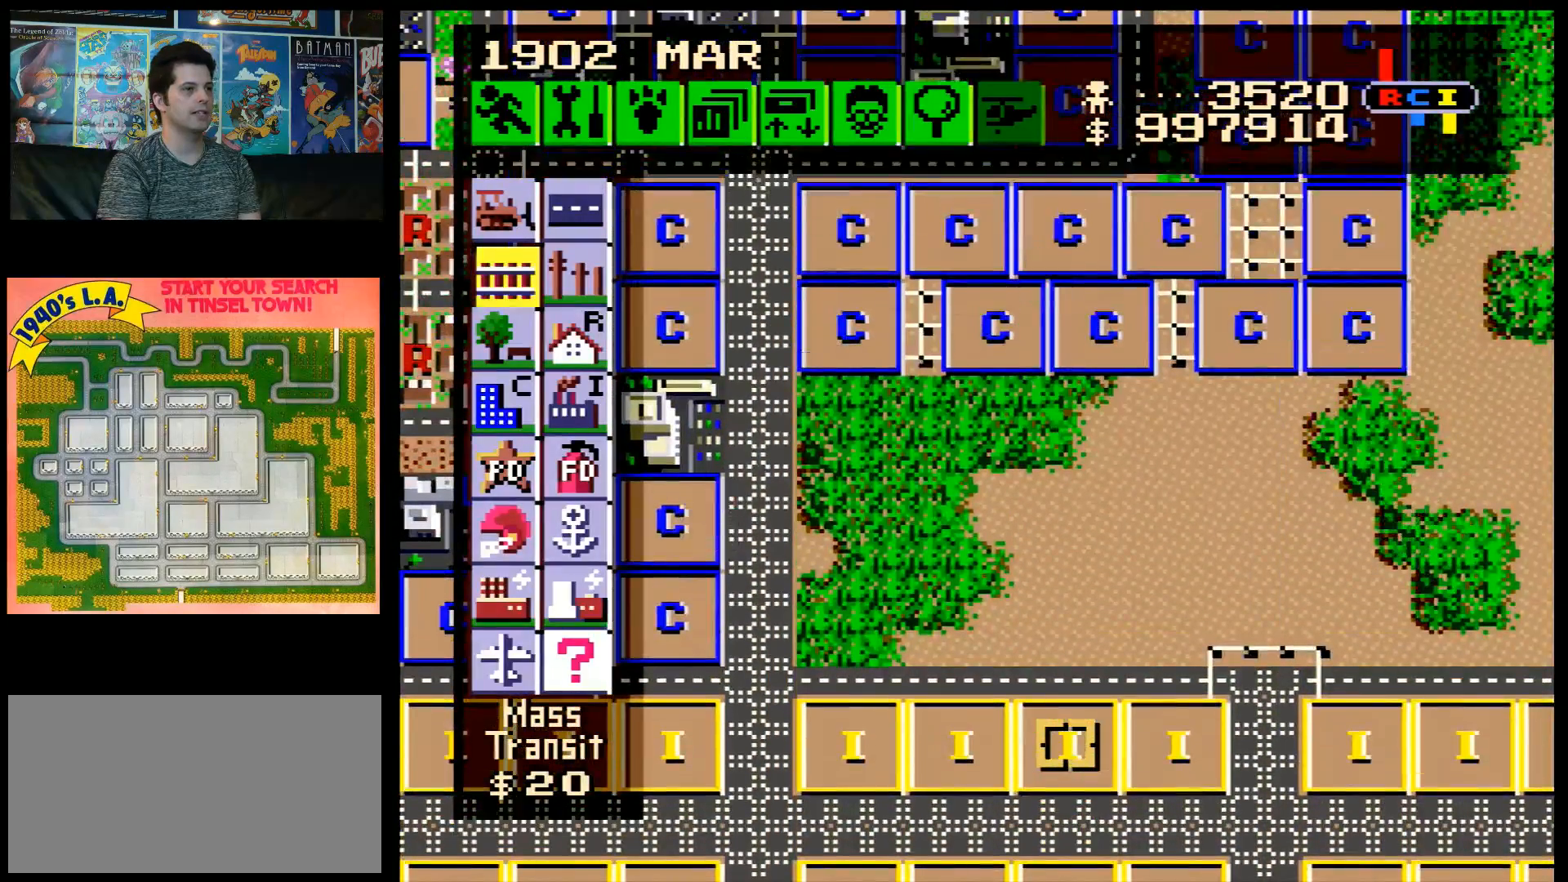
{"buttons": [], "events": [[100, "A", "down"], [100, "DPAD_UP", "down"], [167, "DPAD_UP", "up"], [233, "A", "up"]]}
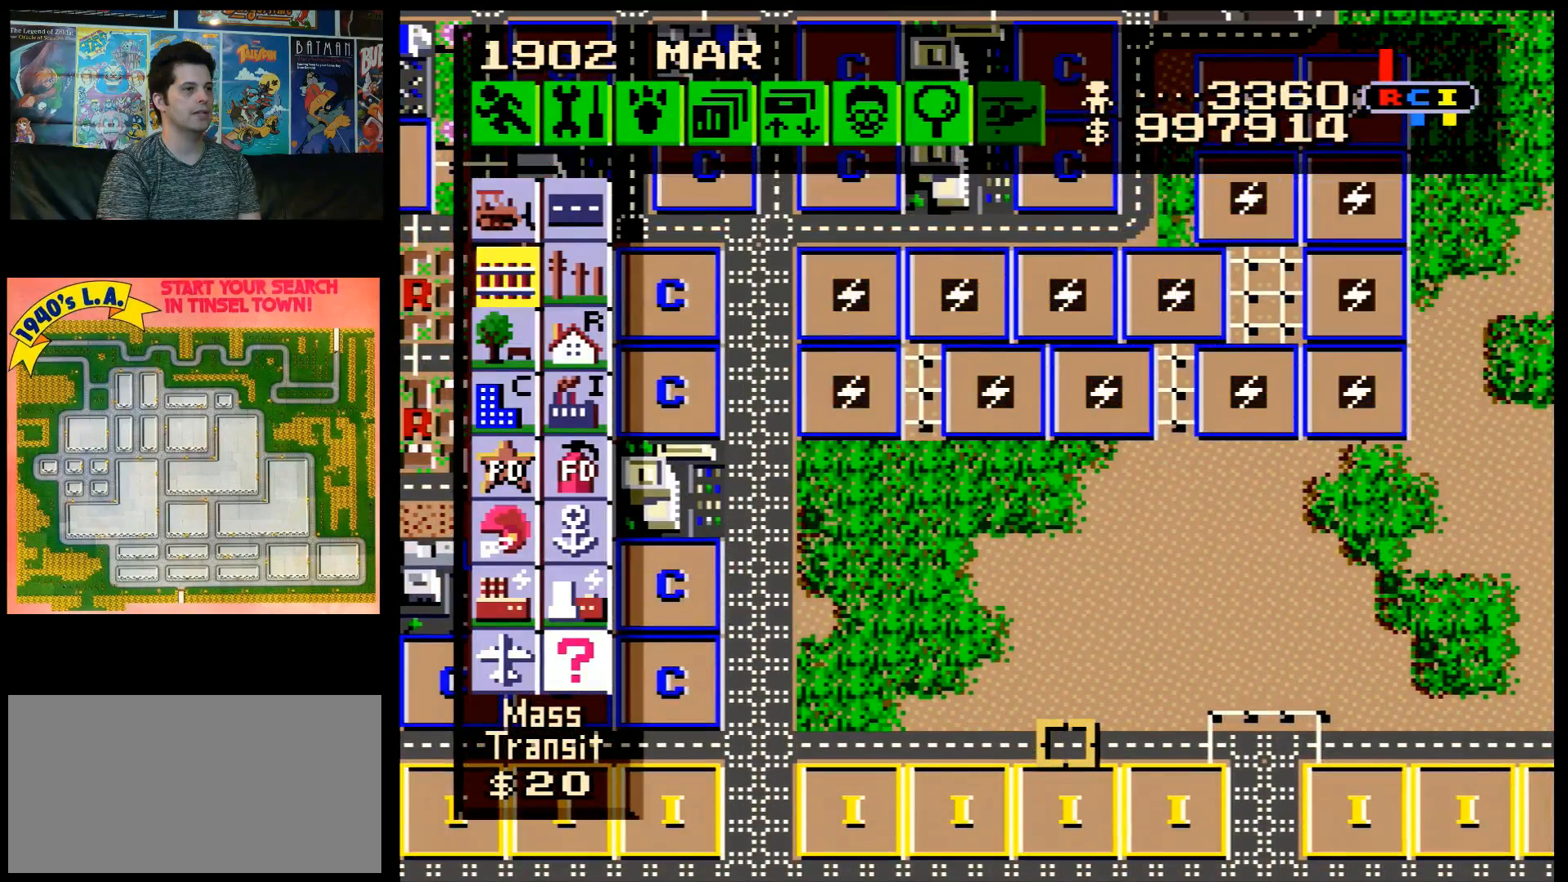
{"buttons": ["DPAD_UP"], "events": [[100, "DPAD_LEFT", "down"], [317, "DPAD_LEFT", "up"], [350, "DPAD_UP", "down"]]}
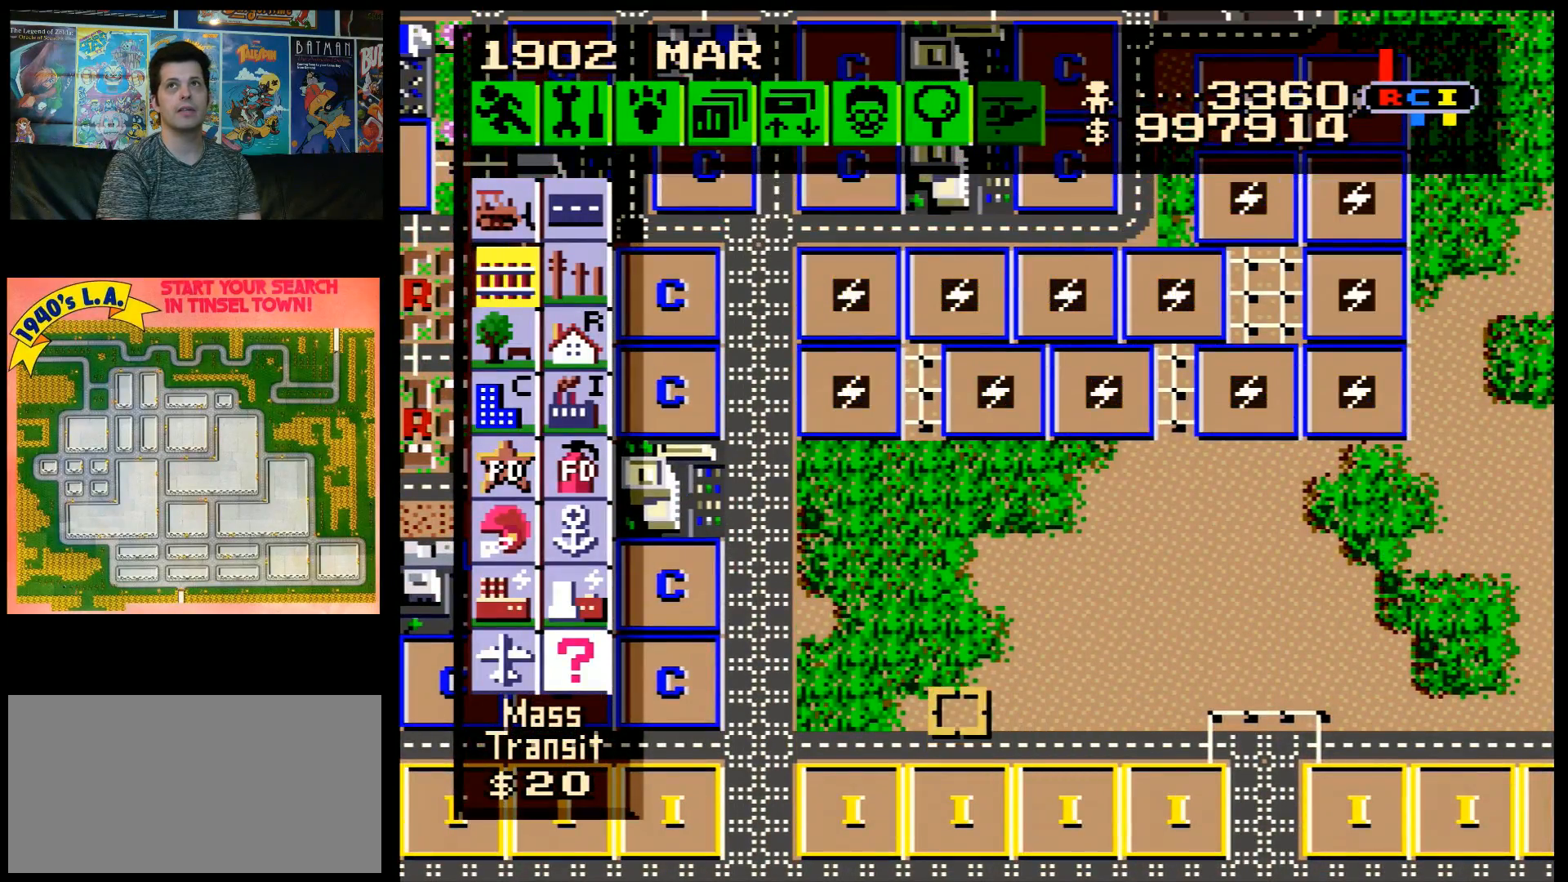
{"buttons": ["DPAD_DOWN"], "events": [[33, "DPAD_RIGHT", "down"], [33, "DPAD_UP", "up"], [317, "DPAD_DOWN", "down"], [317, "DPAD_RIGHT", "up"]]}
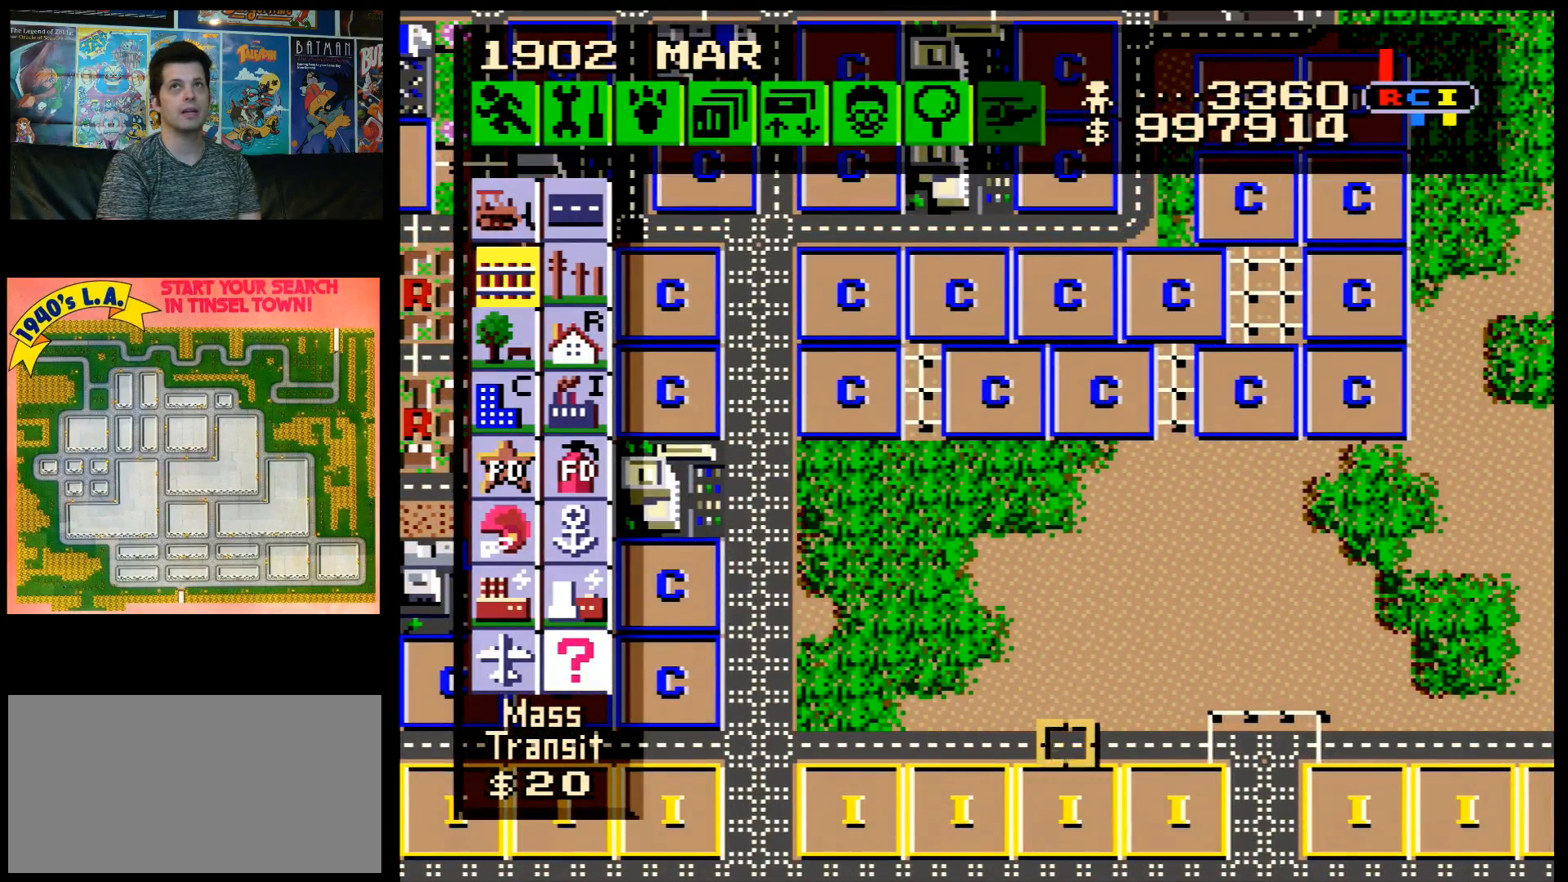
{"buttons": ["DPAD_UP", "DPAD_LEFT"], "events": [[17, "DPAD_LEFT", "down"], [33, "DPAD_DOWN", "up"], [417, "DPAD_UP", "down"]]}
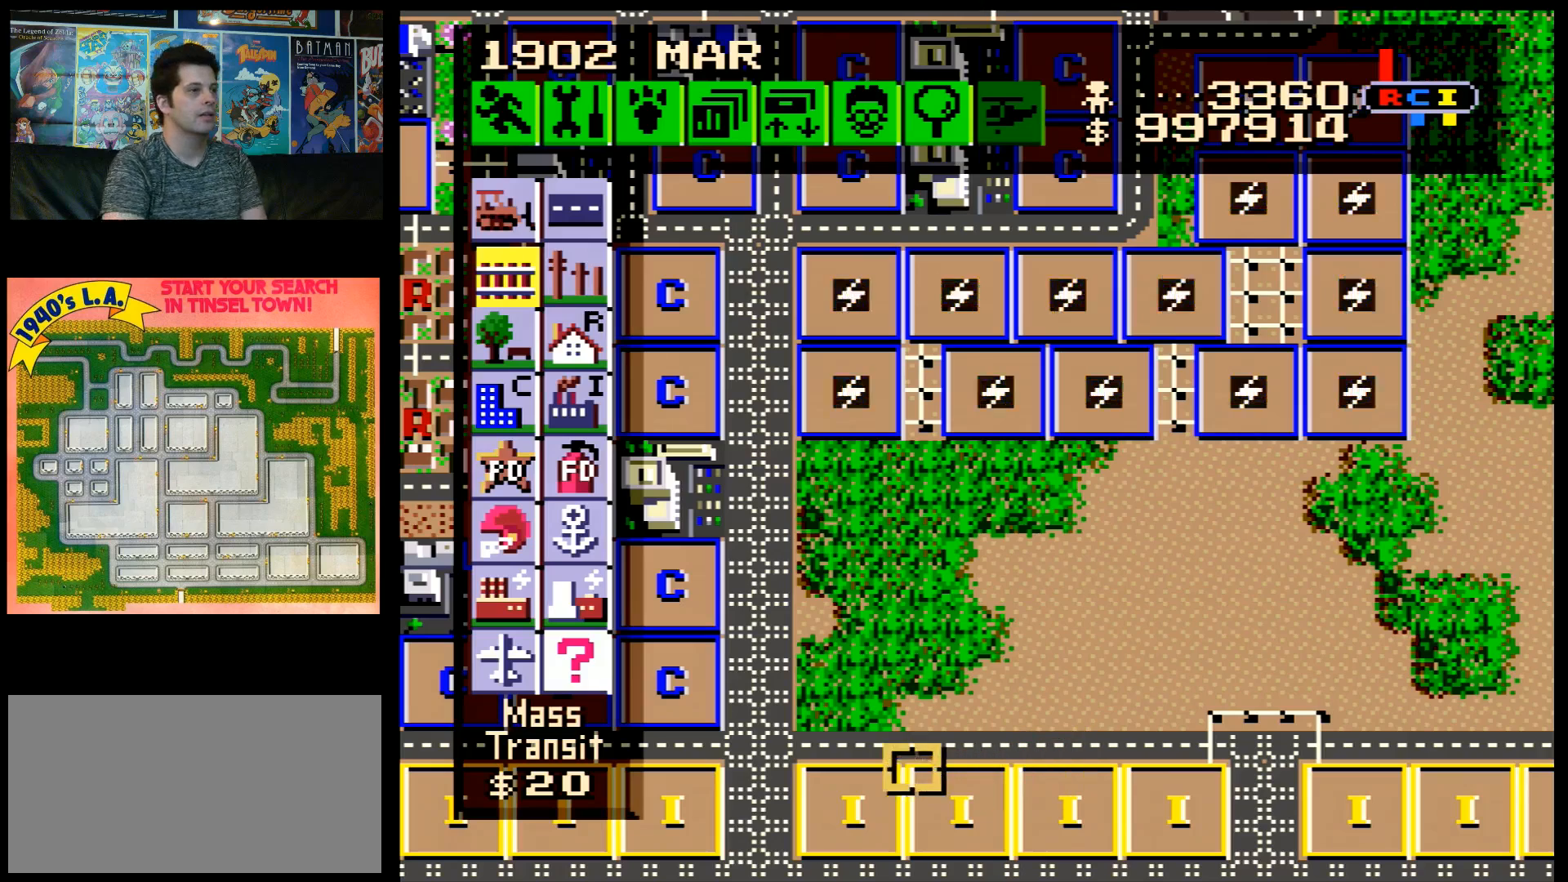
{"buttons": ["DPAD_LEFT"], "events": [[450, "DPAD_UP", "up"]]}
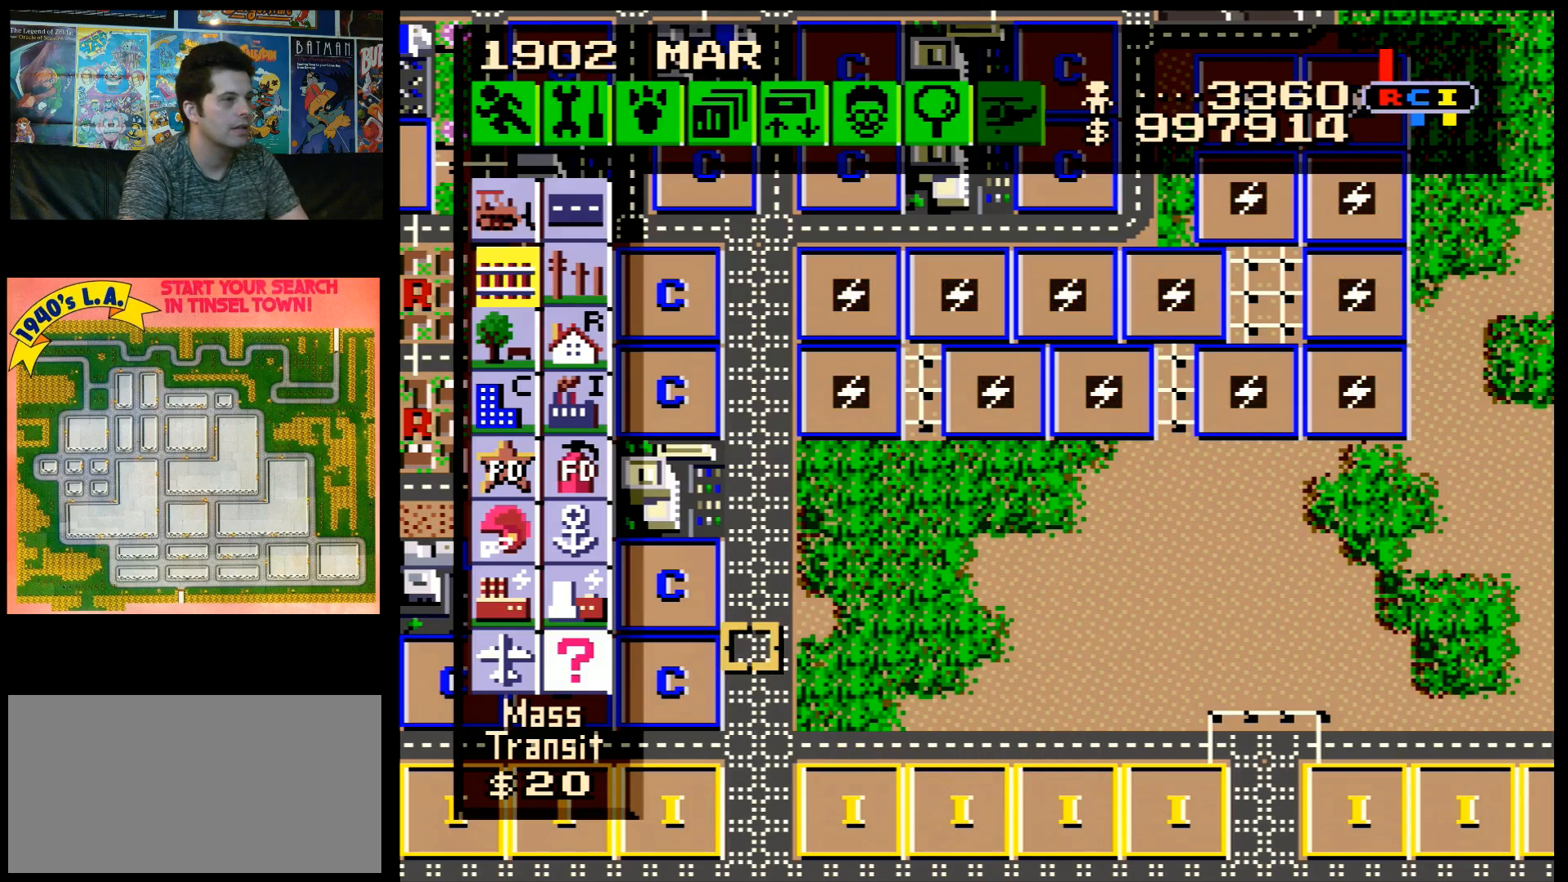
{"buttons": [], "events": [[67, "DPAD_LEFT", "up"]]}